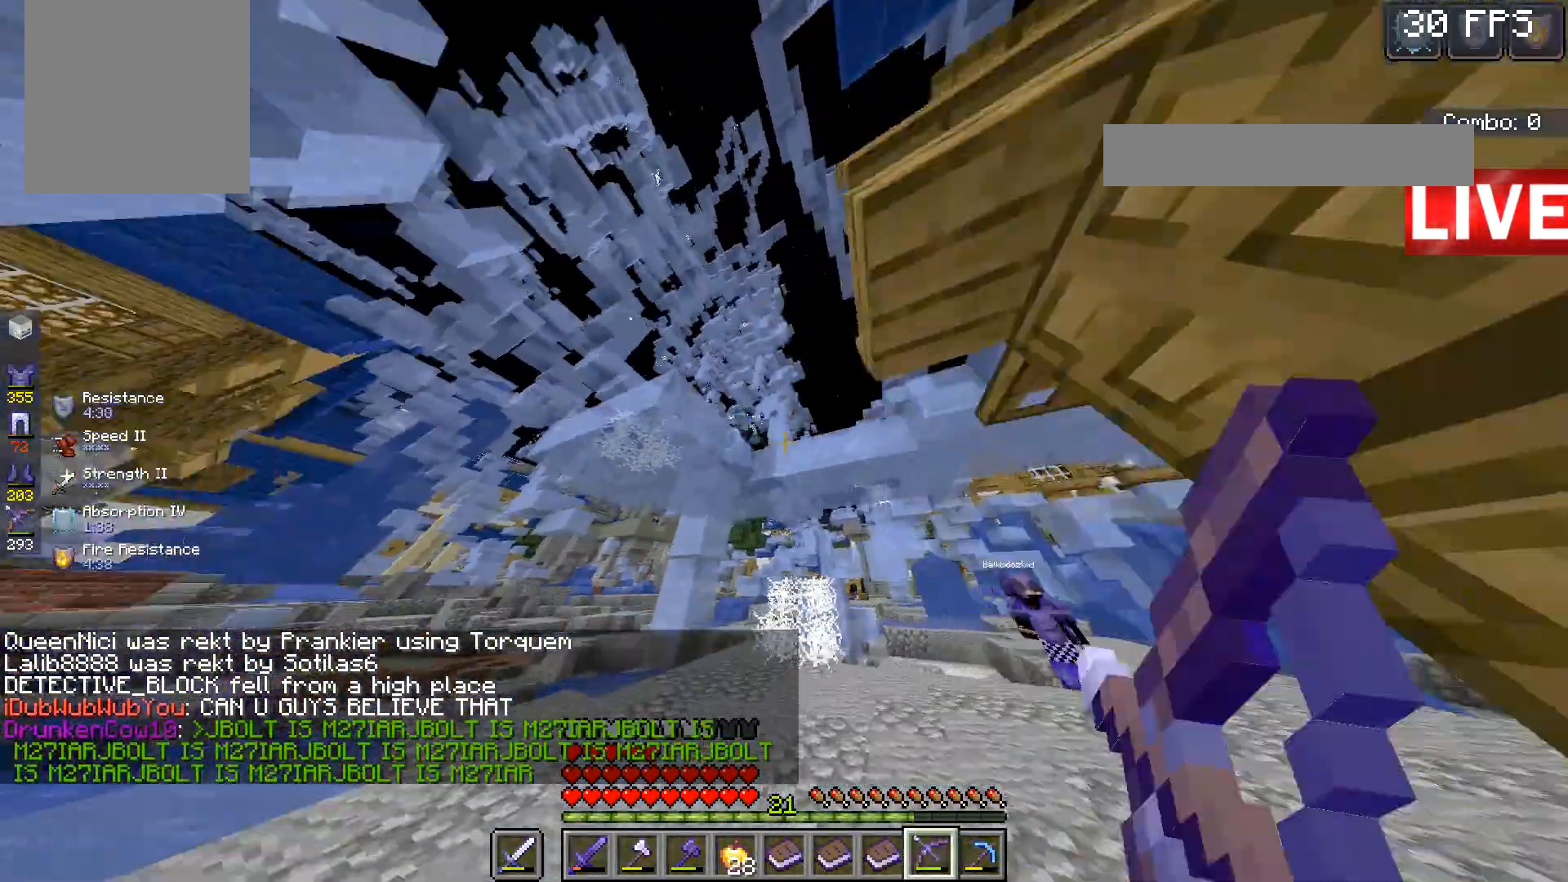
Gameplay with keyboard and mouse; each line is a JSON object with the keys and mouse buttons held at the frame after it. "events" lists presses ("down") and releases ("up") of "a", "d", "s", "space", "w", "mouse_left" and "mouse_right" between this image and that frame as [ms after this image, input, new state], when the widget could be followed in between. "mouse_left", "mouse_right" = the "left", "right" buttons of the "mouse" list. No other keys are recorded. Fast repeated clicks can show as one long hold. Mouse movement is not recorded.
{"keys": ["a", "s"], "mouse": ["right"], "events": [[67, "s", "down"]]}
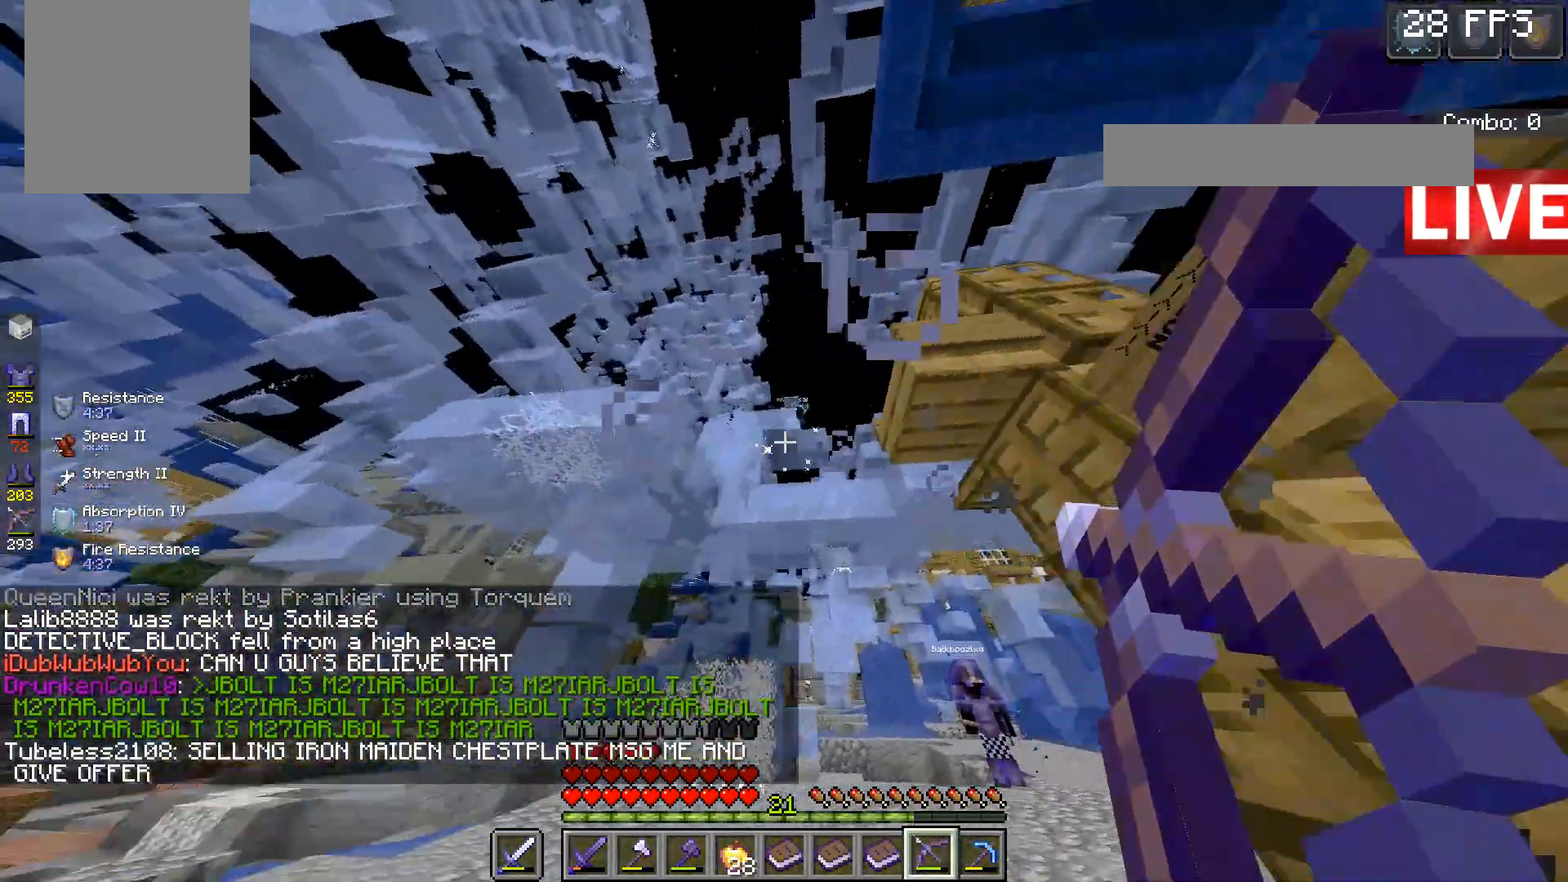
{"keys": ["a", "s"], "mouse": ["right"], "events": [[367, "mouse_right", "up"], [433, "mouse_right", "down"]]}
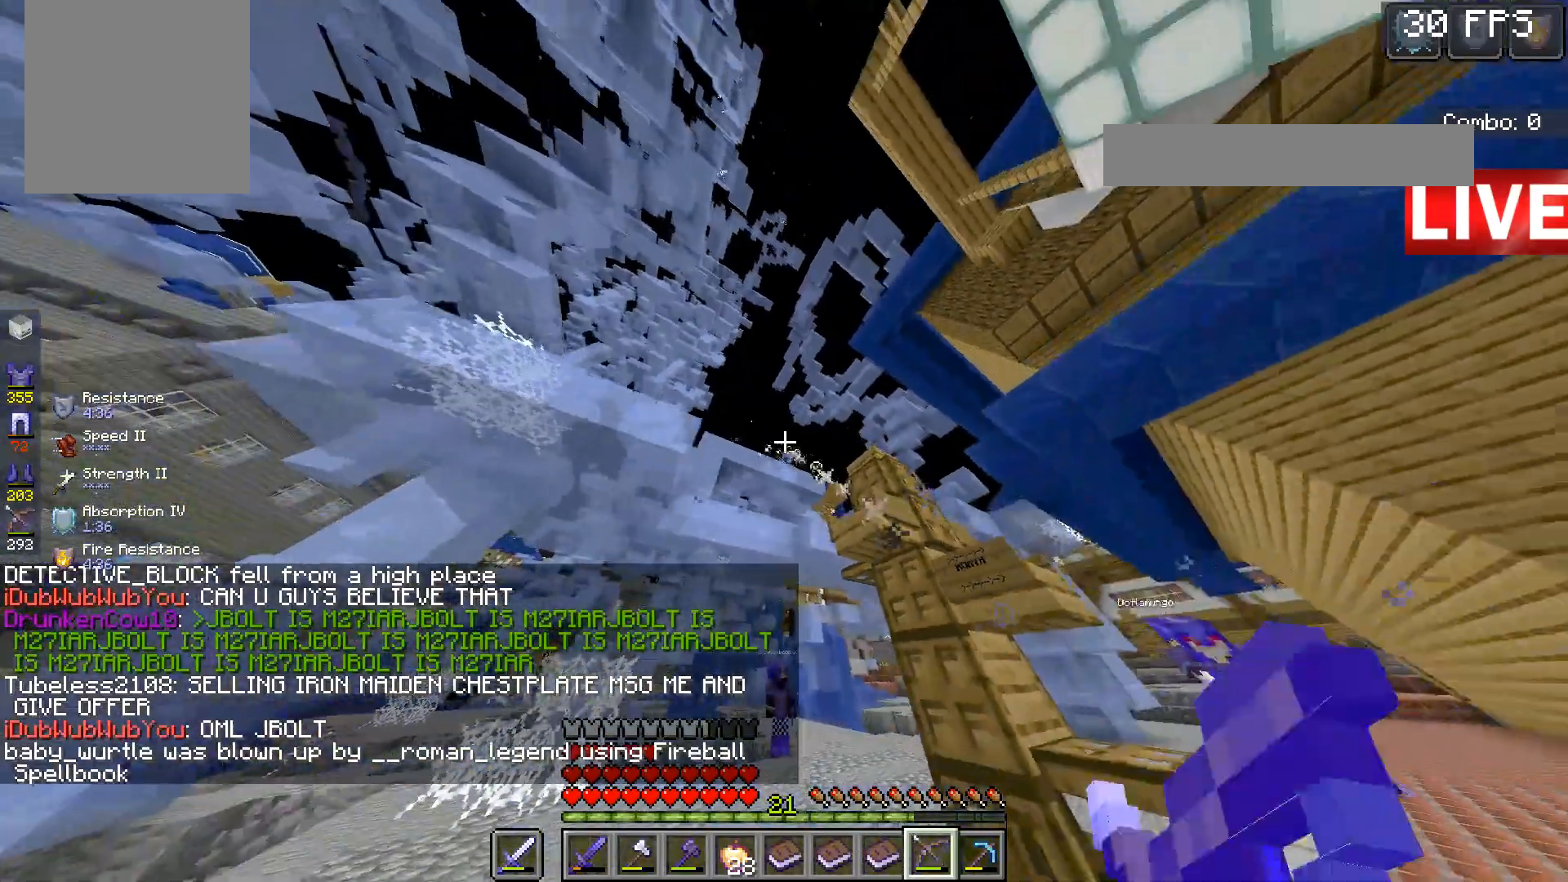
{"keys": [], "mouse": ["right"], "events": [[167, "s", "up"], [500, "a", "up"]]}
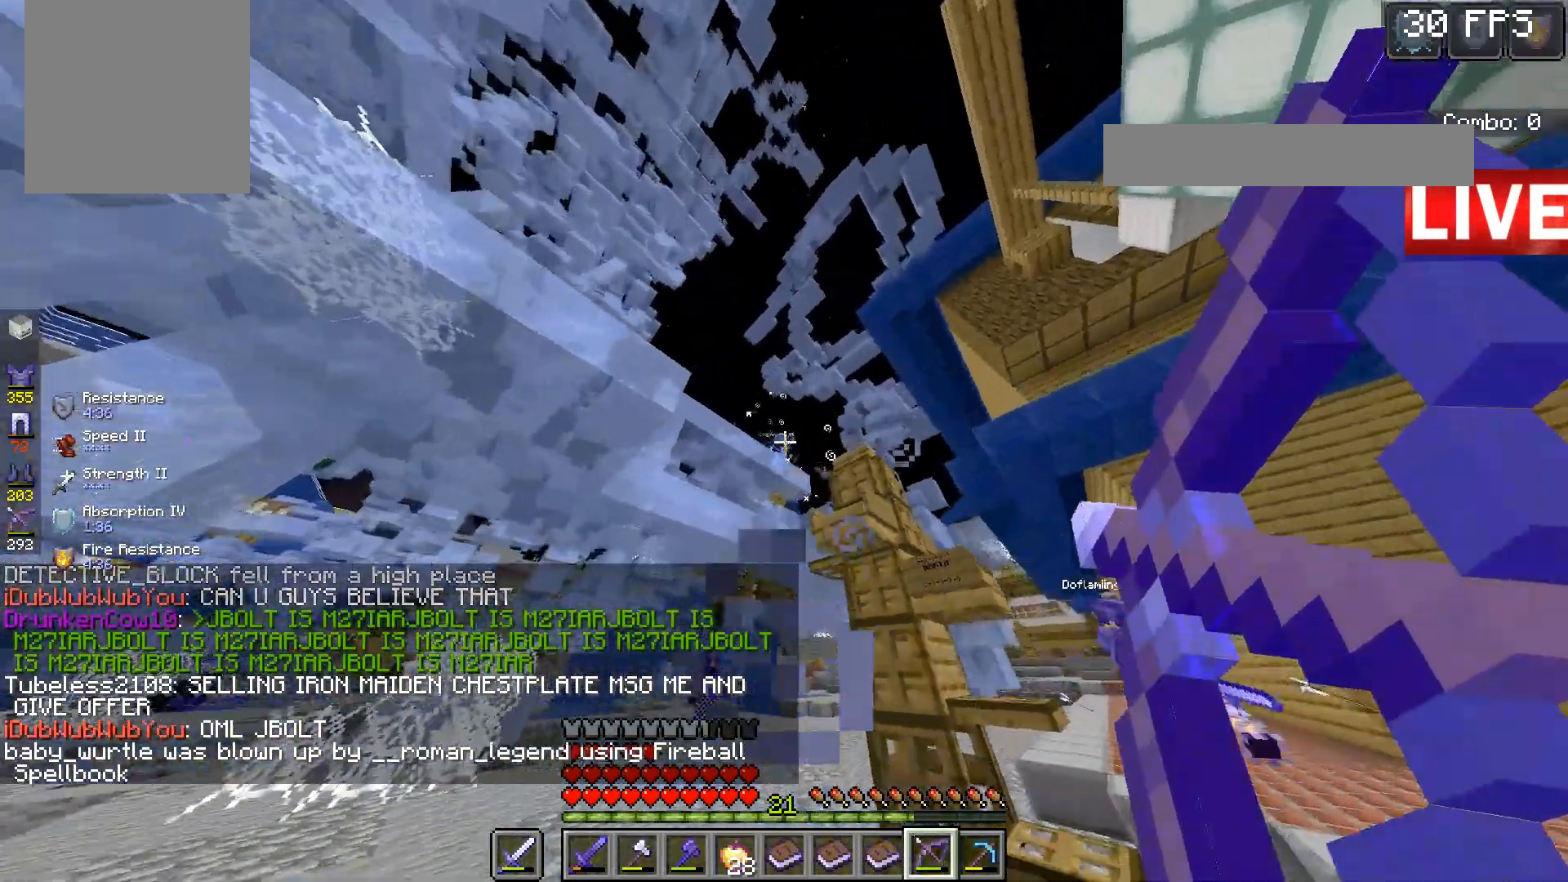
{"keys": ["d"], "mouse": ["right"], "events": [[200, "d", "down"]]}
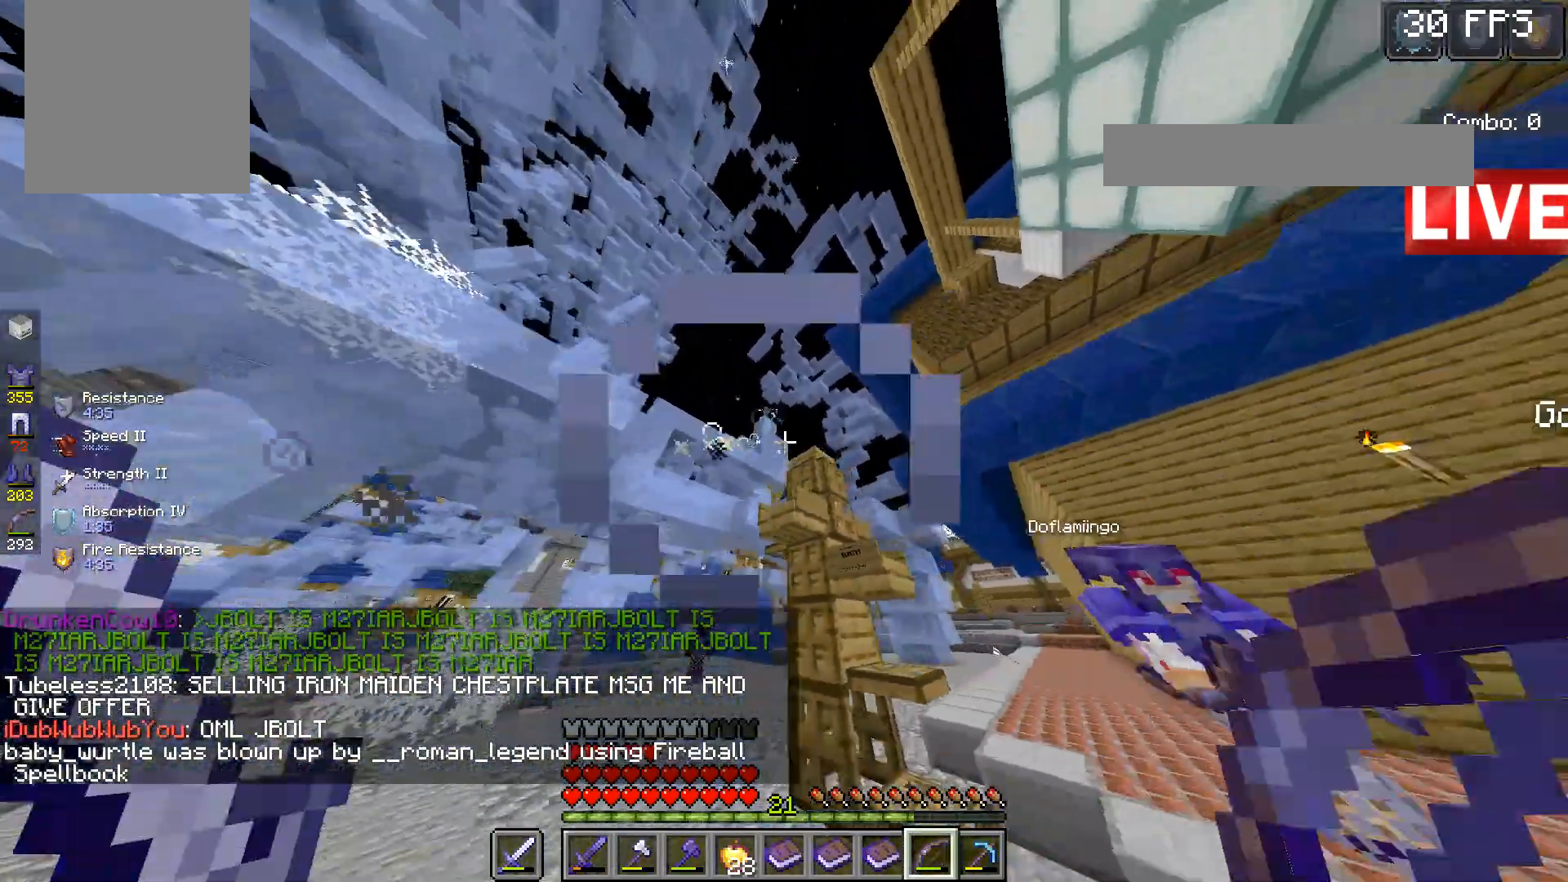
{"keys": ["a"], "mouse": ["right"], "events": [[367, "s", "down"], [400, "a", "down"], [400, "d", "up"], [467, "s", "up"]]}
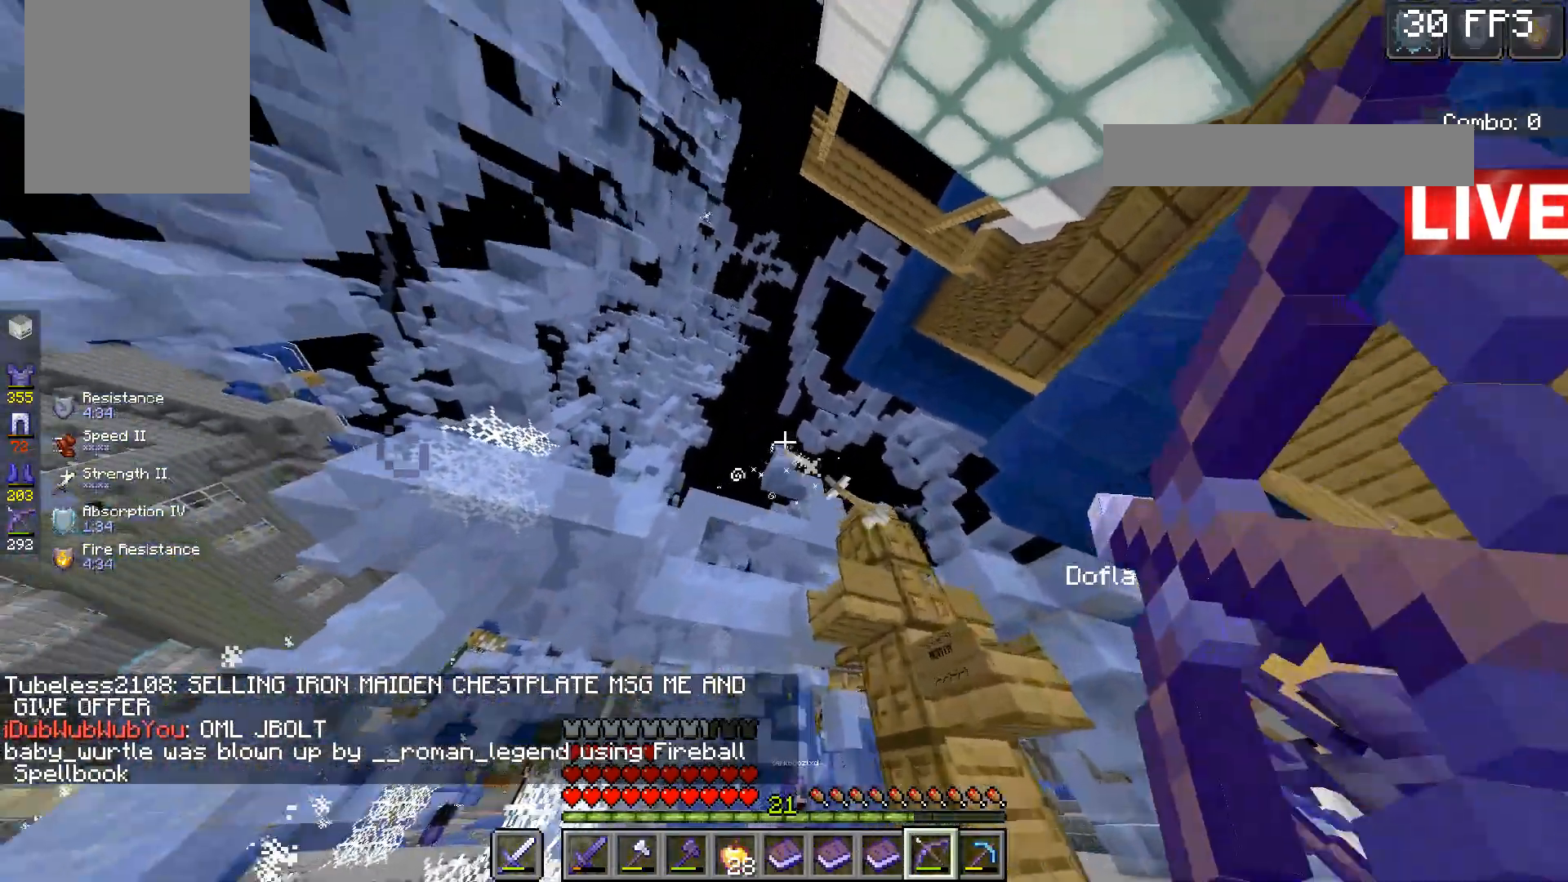
{"keys": ["a"], "mouse": ["right"], "events": []}
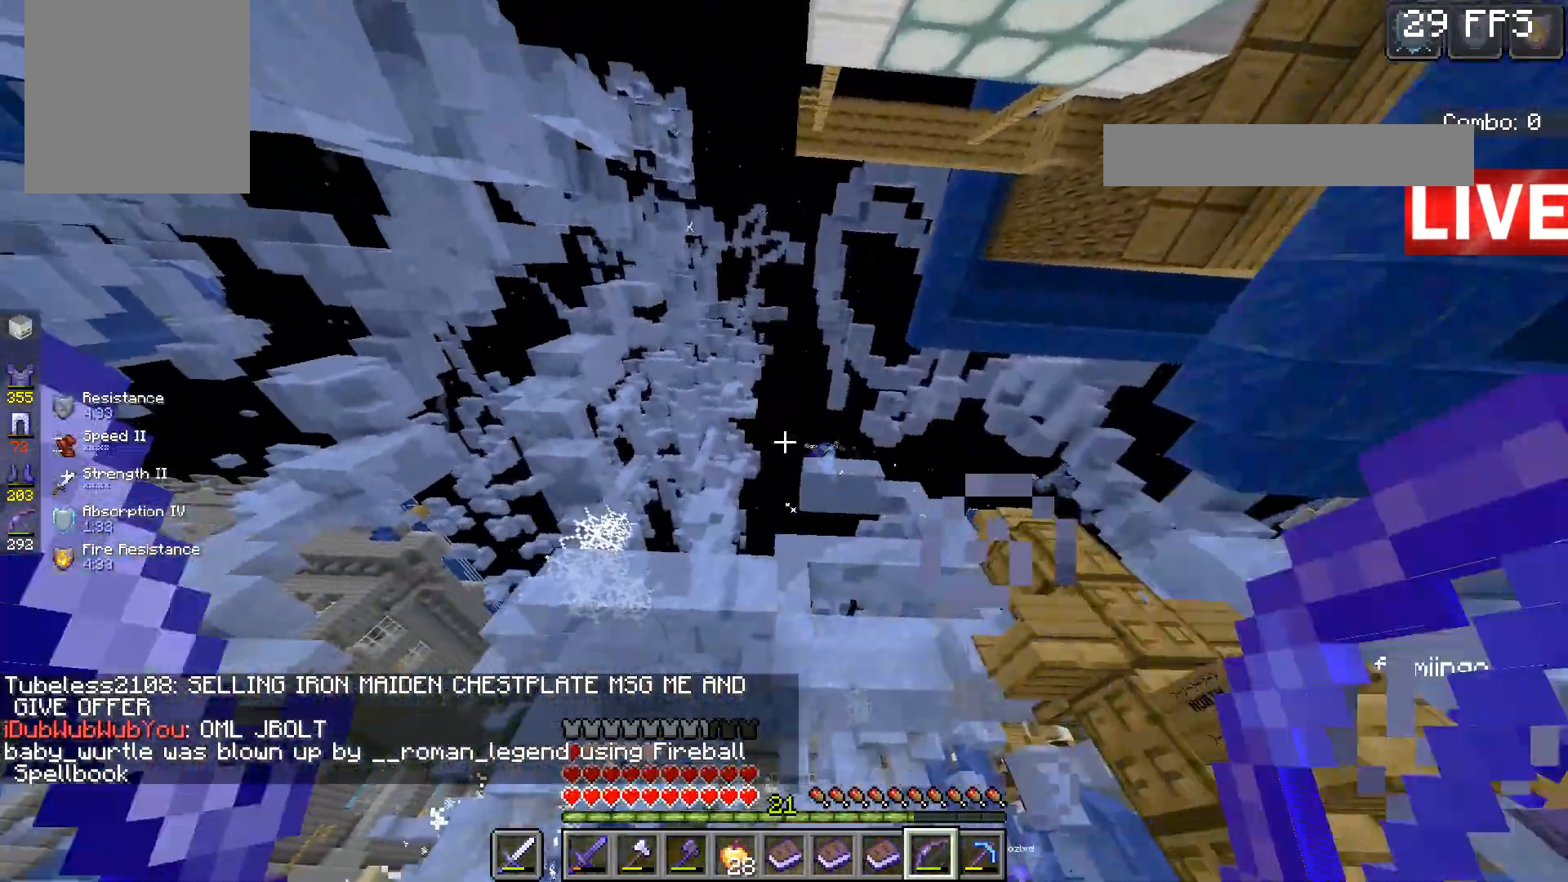
{"keys": ["d"], "mouse": [], "events": [[67, "mouse_right", "up"], [100, "d", "down"], [133, "a", "up"]]}
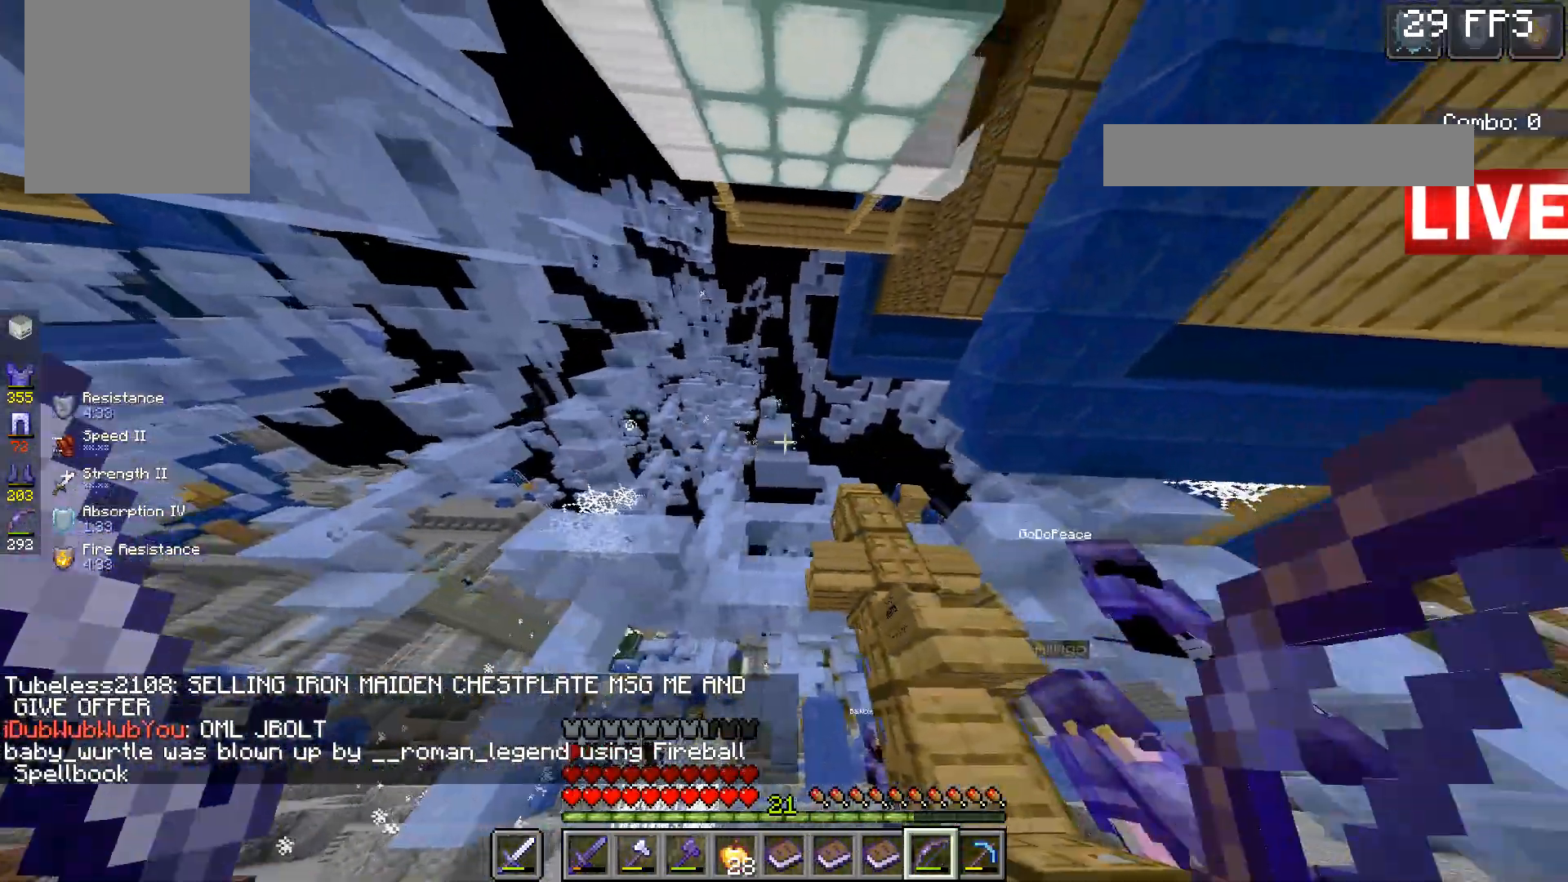
{"keys": [], "mouse": [], "events": [[133, "w", "down"], [267, "d", "up"], [333, "w", "up"]]}
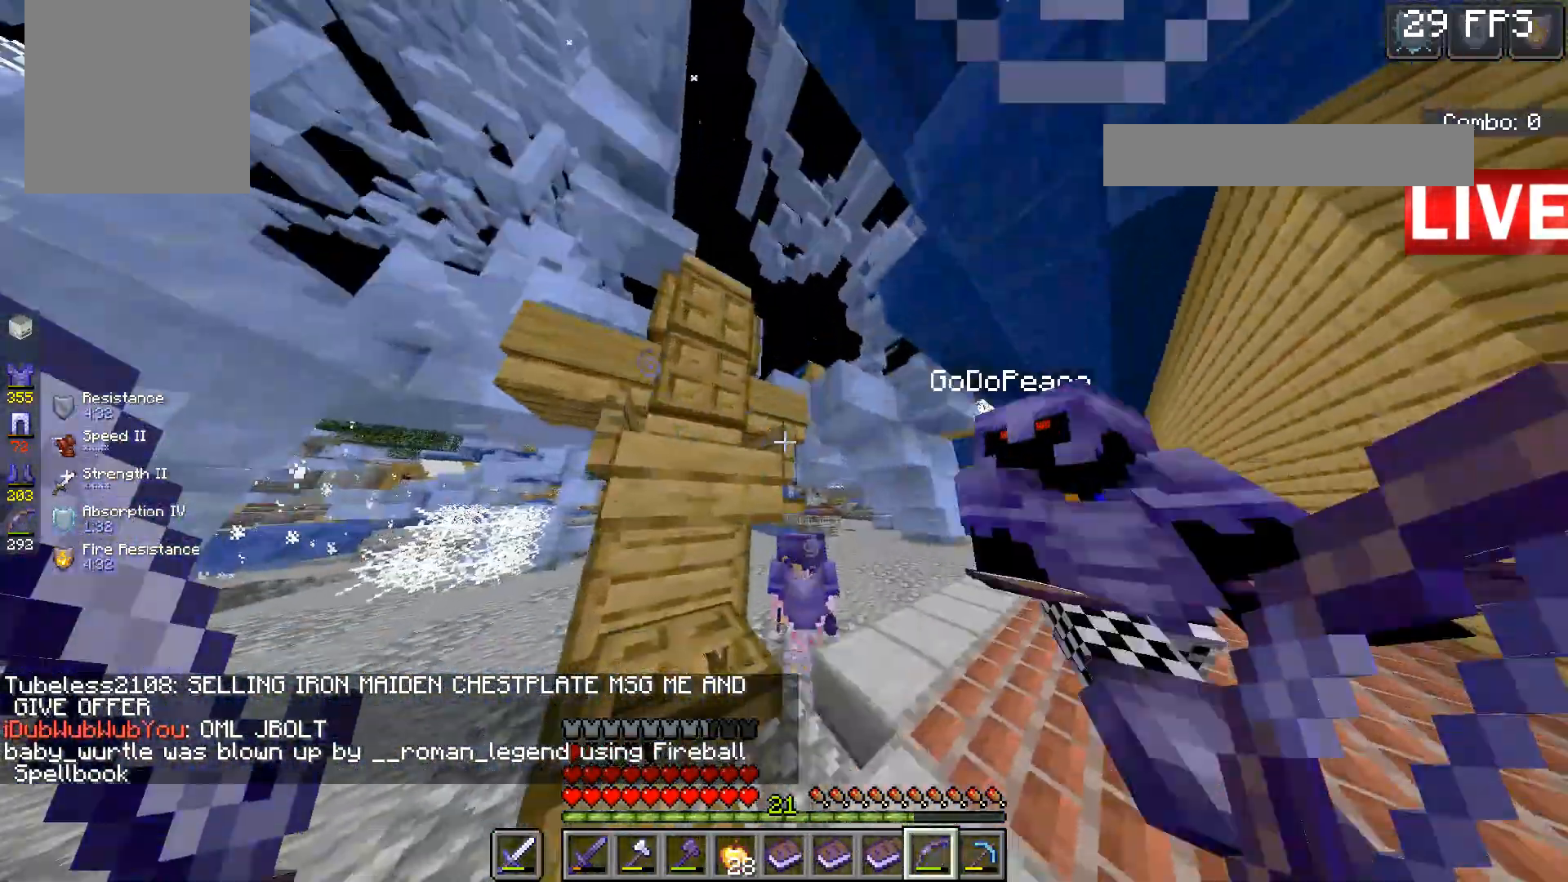
{"keys": ["d", "w"], "mouse": [], "events": [[333, "d", "down"], [433, "w", "down"]]}
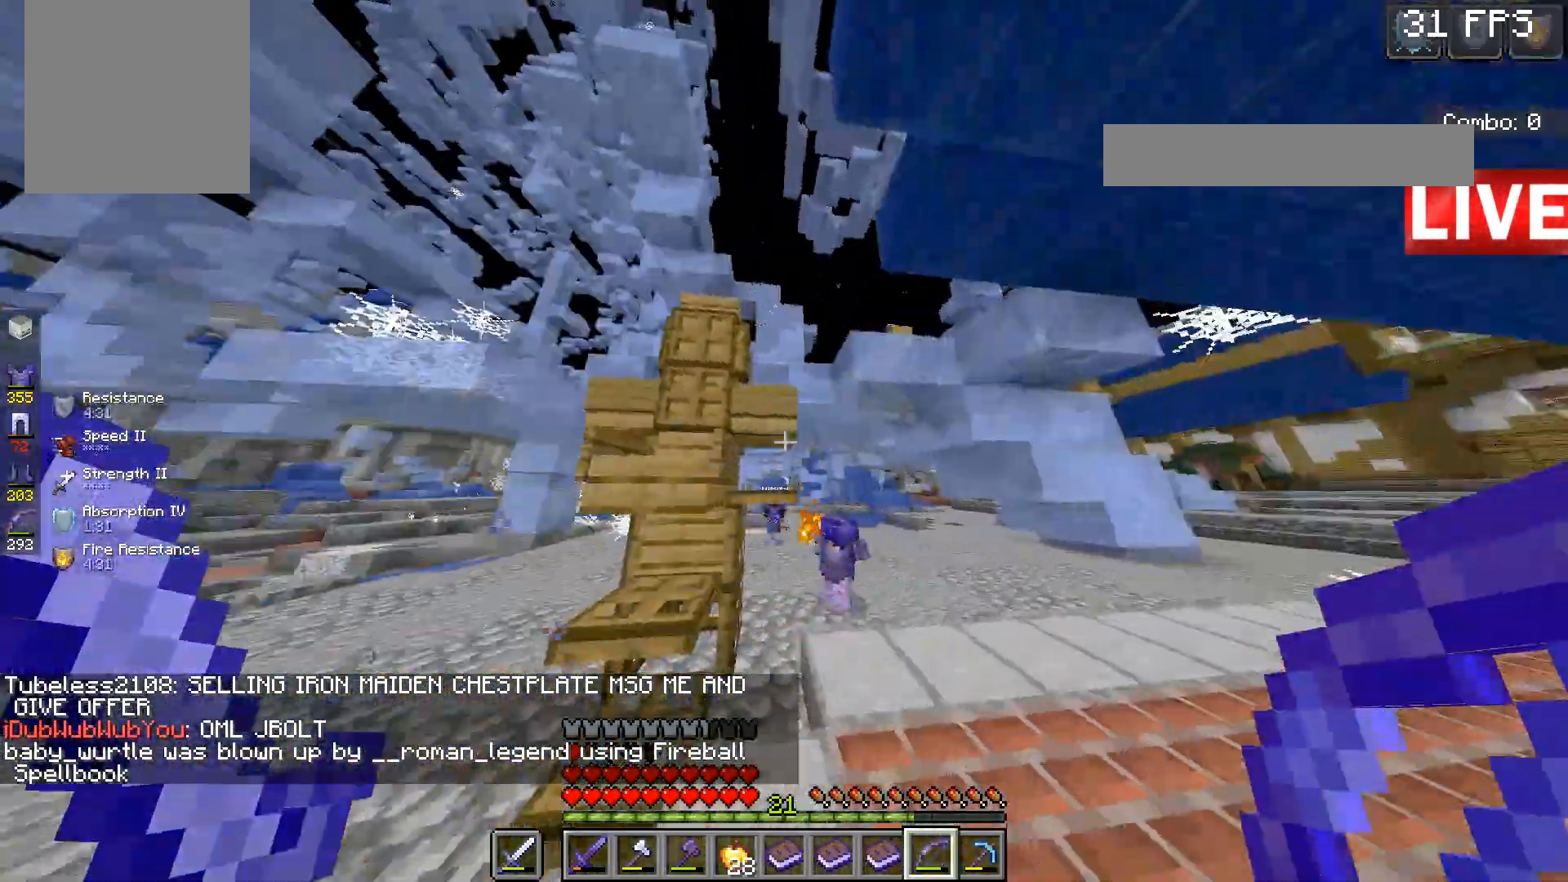
{"keys": ["w"], "mouse": [], "events": [[367, "d", "up"]]}
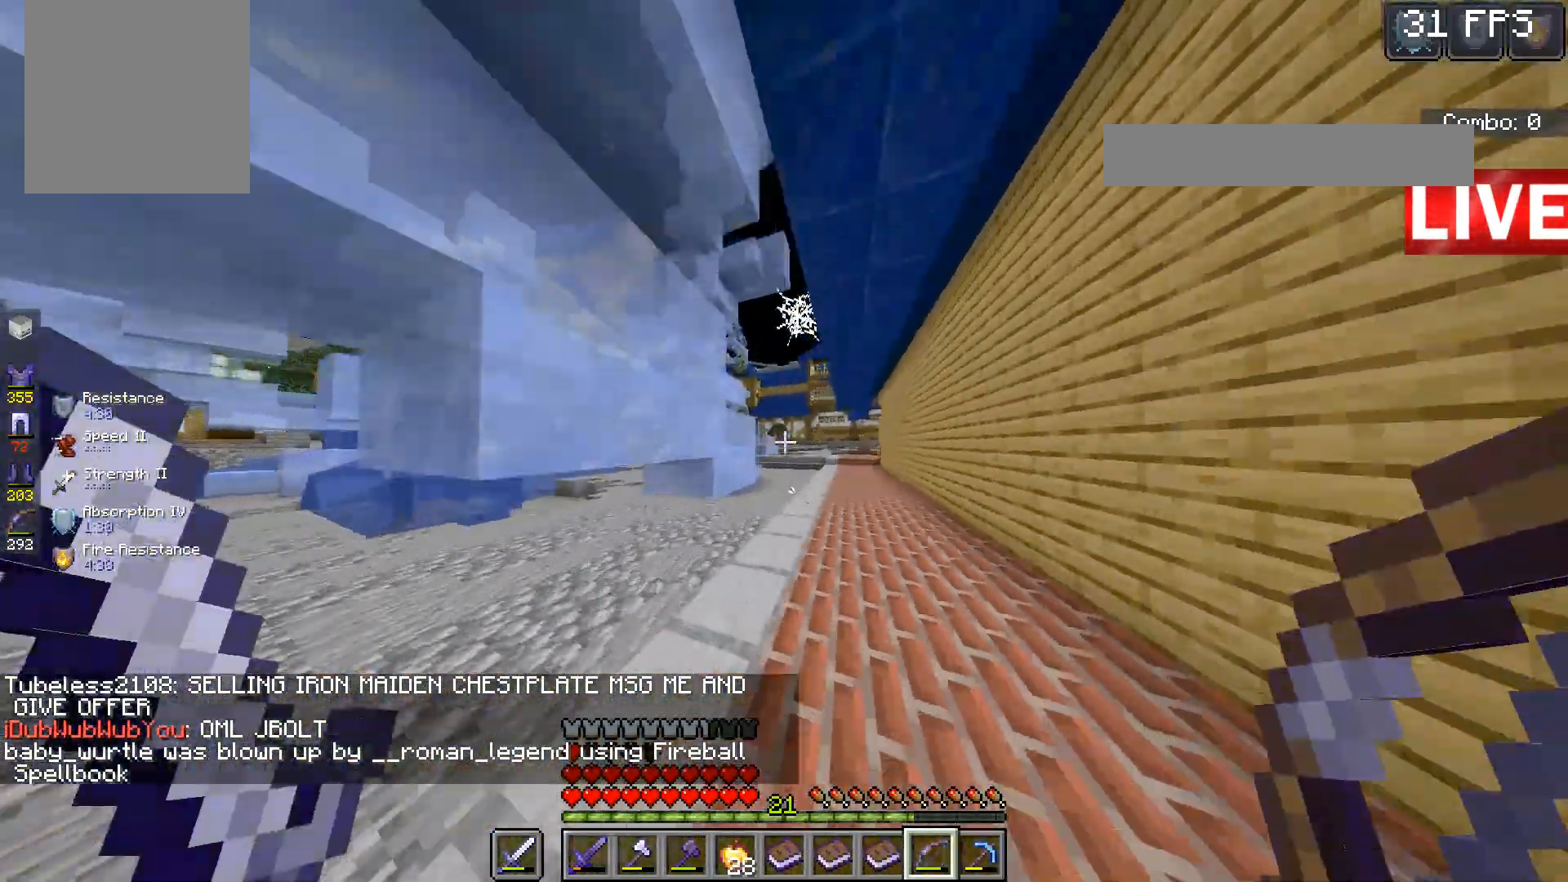
{"keys": [], "mouse": [], "events": [[133, "space", "down"], [200, "w", "up"], [267, "space", "up"]]}
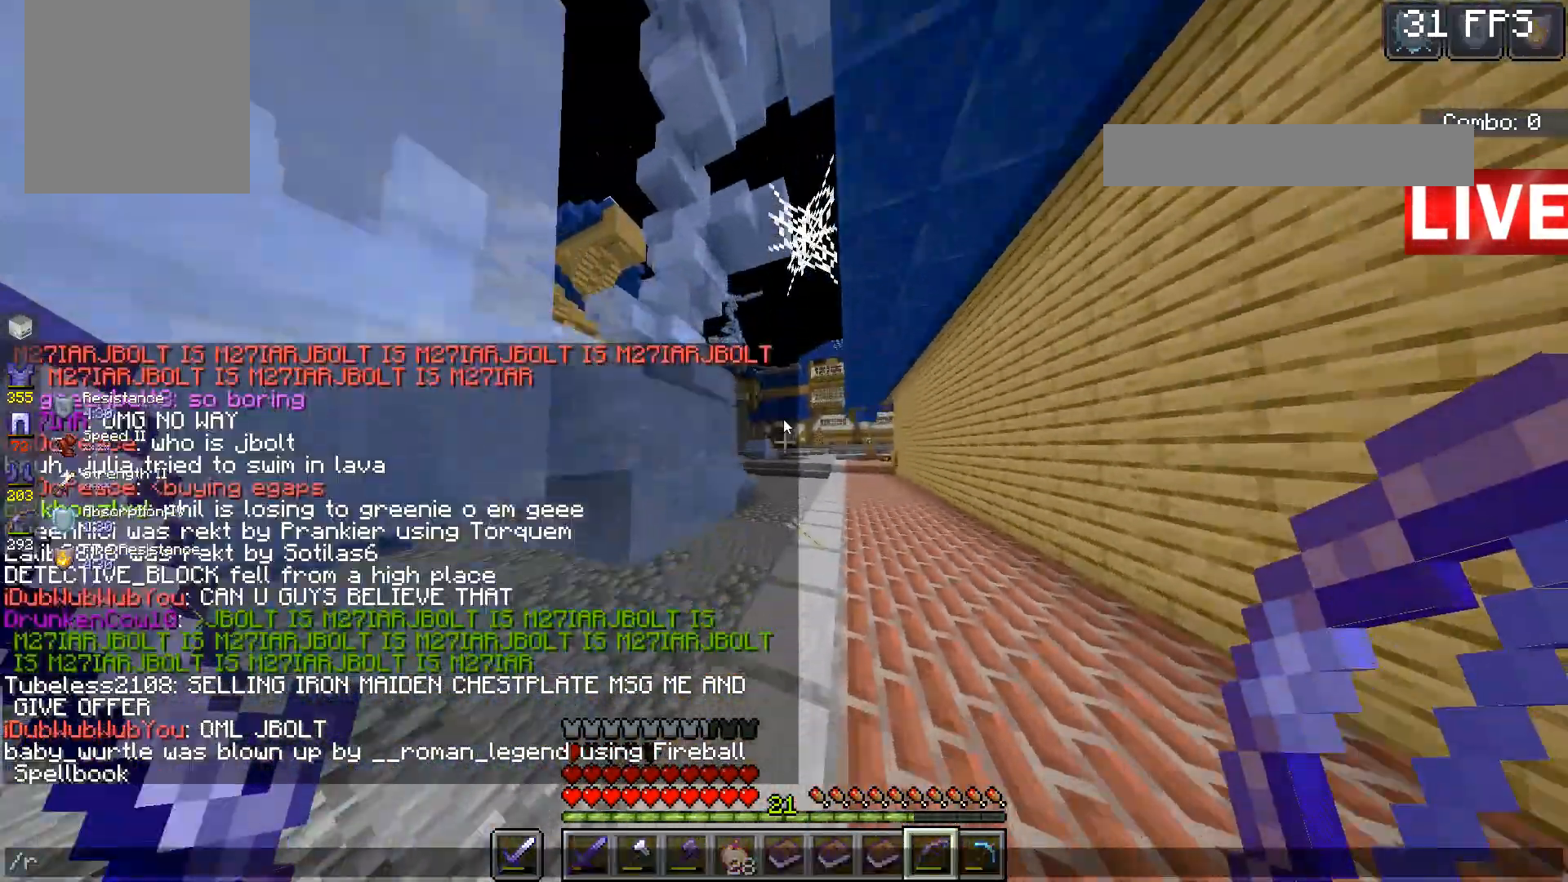
{"keys": [], "mouse": [], "events": []}
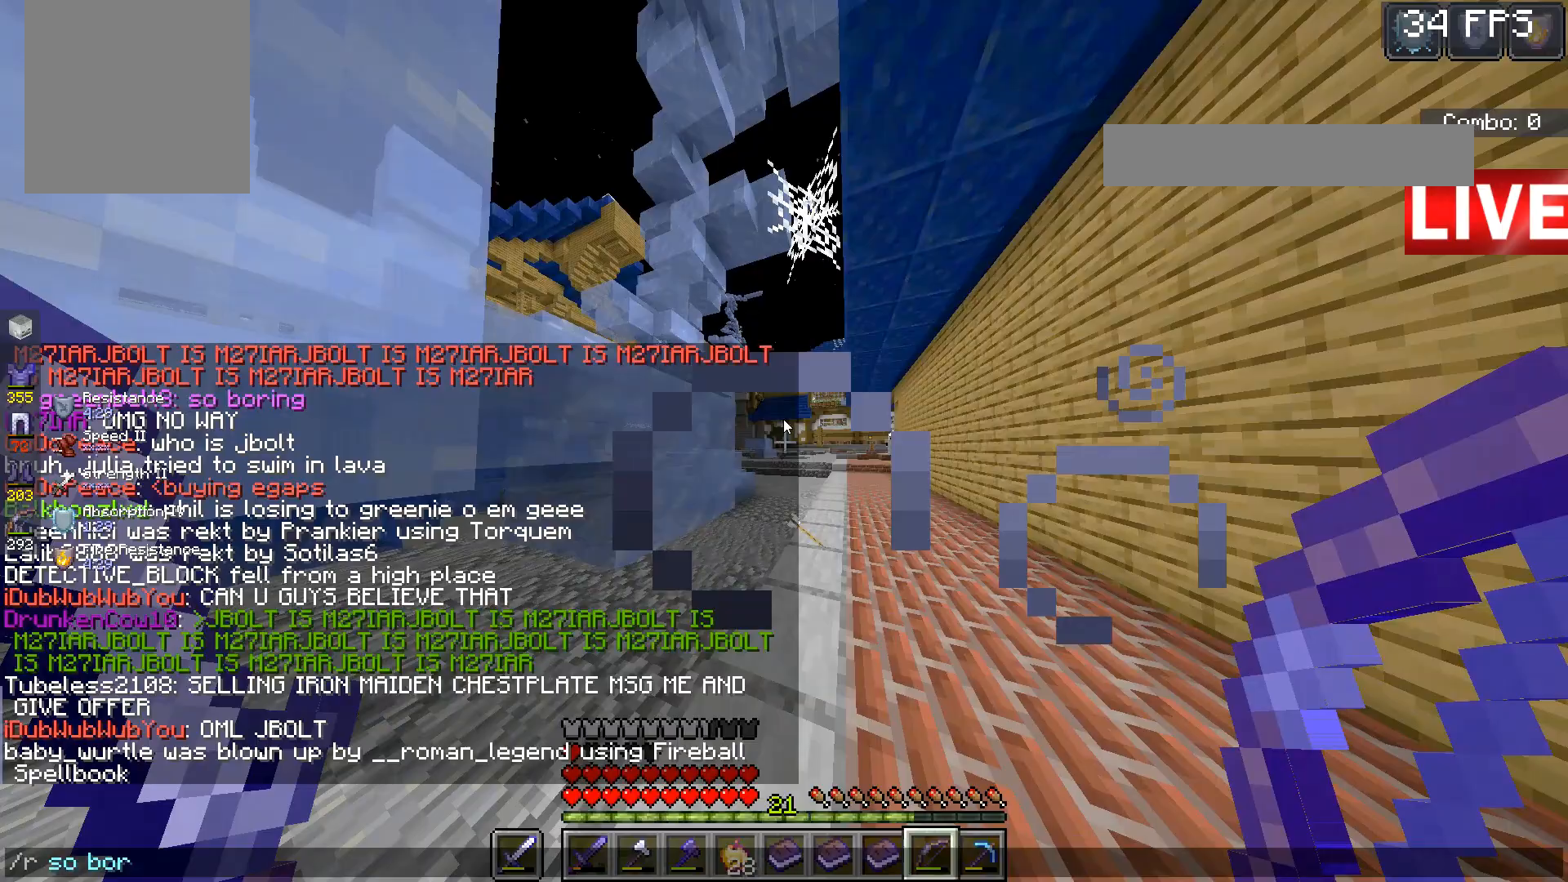
{"keys": [], "mouse": [], "events": []}
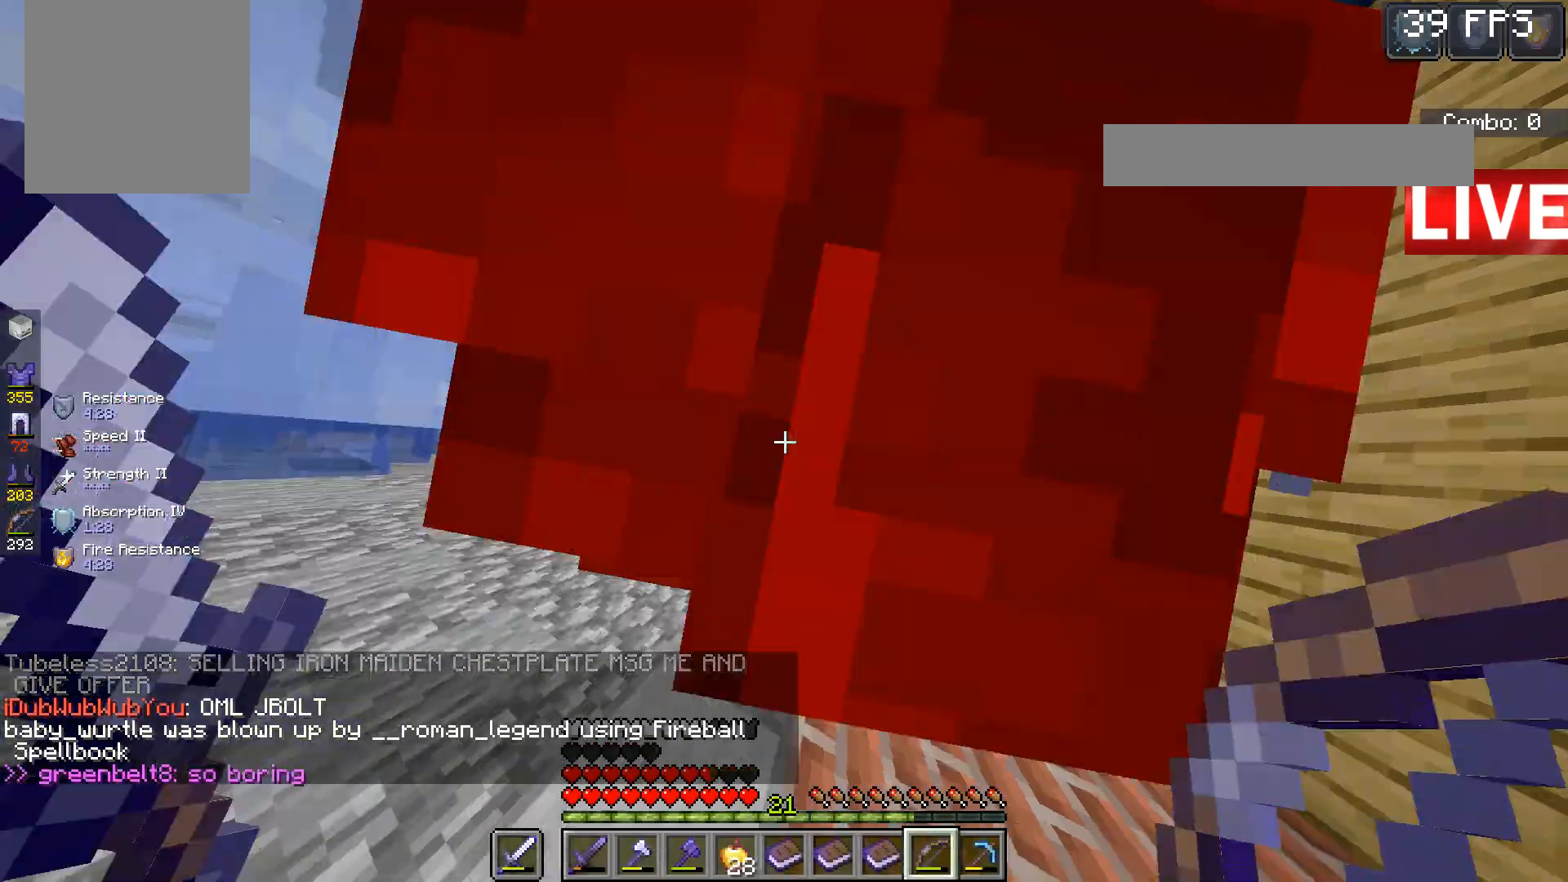
{"keys": ["d", "w"], "mouse": [], "events": [[33, "w", "down"], [367, "d", "down"]]}
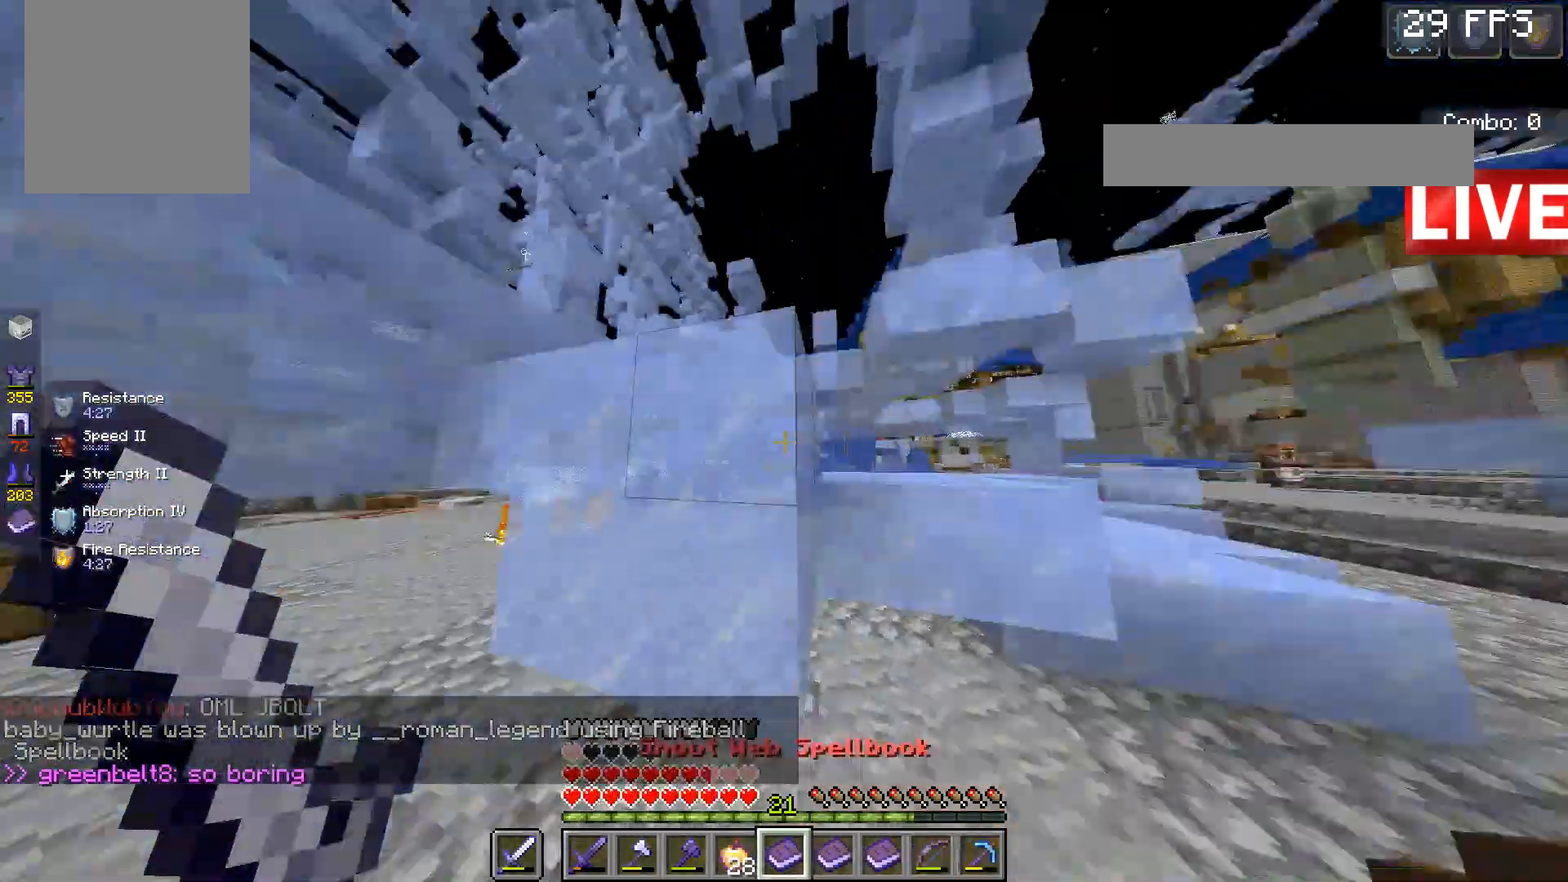
{"keys": ["d", "s"], "mouse": ["right"], "events": [[100, "w", "up"], [133, "w", "down"], [233, "w", "up"], [400, "s", "down"], [500, "mouse_right", "down"]]}
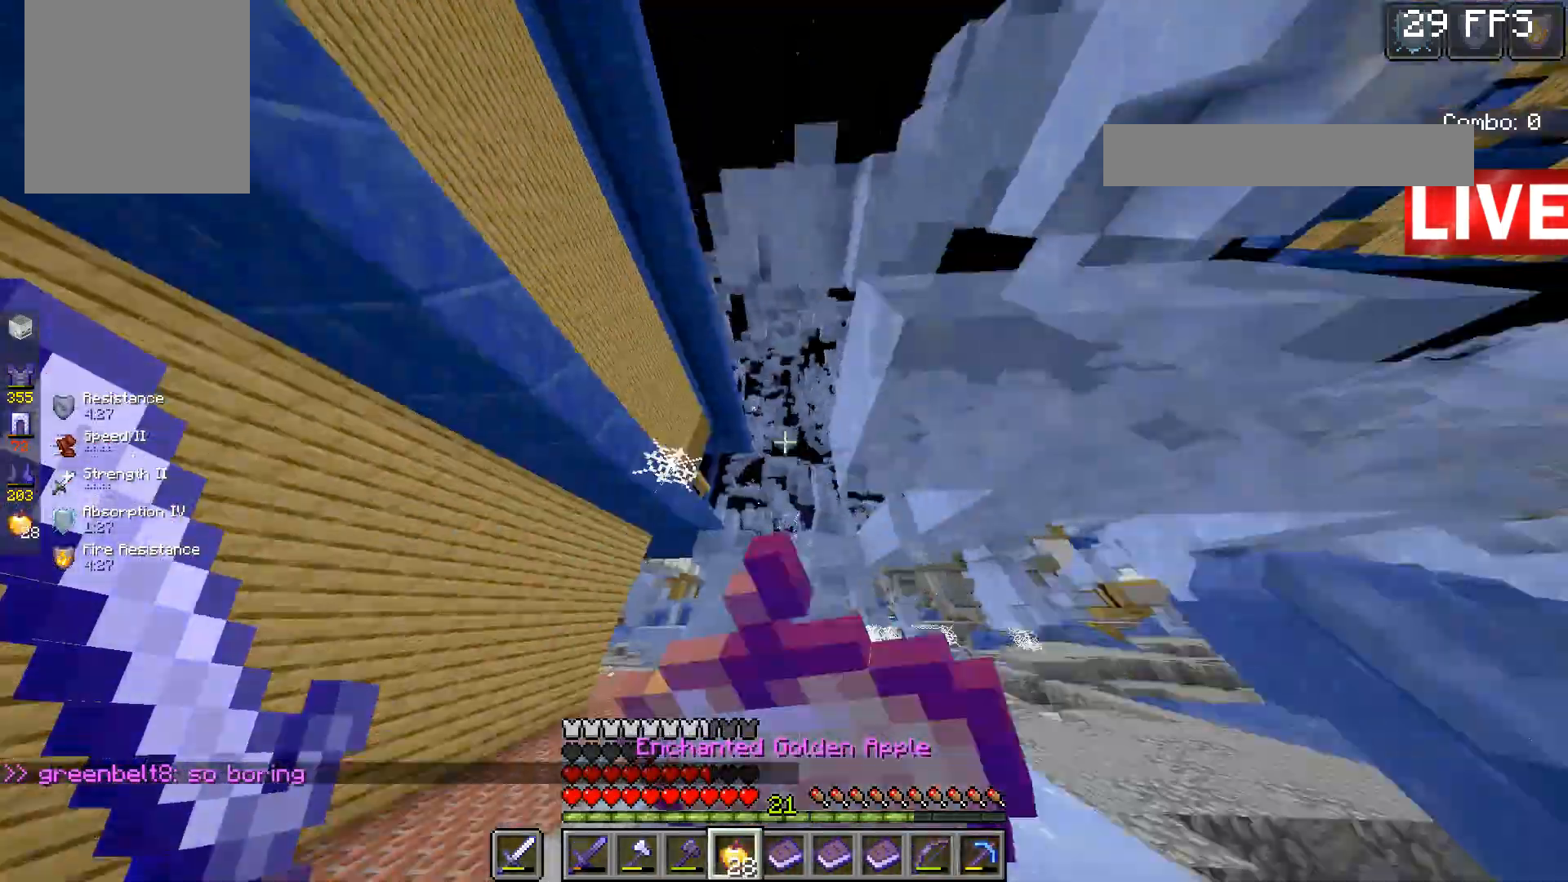
{"keys": ["a", "s"], "mouse": ["right"], "events": [[367, "d", "up"], [467, "a", "down"]]}
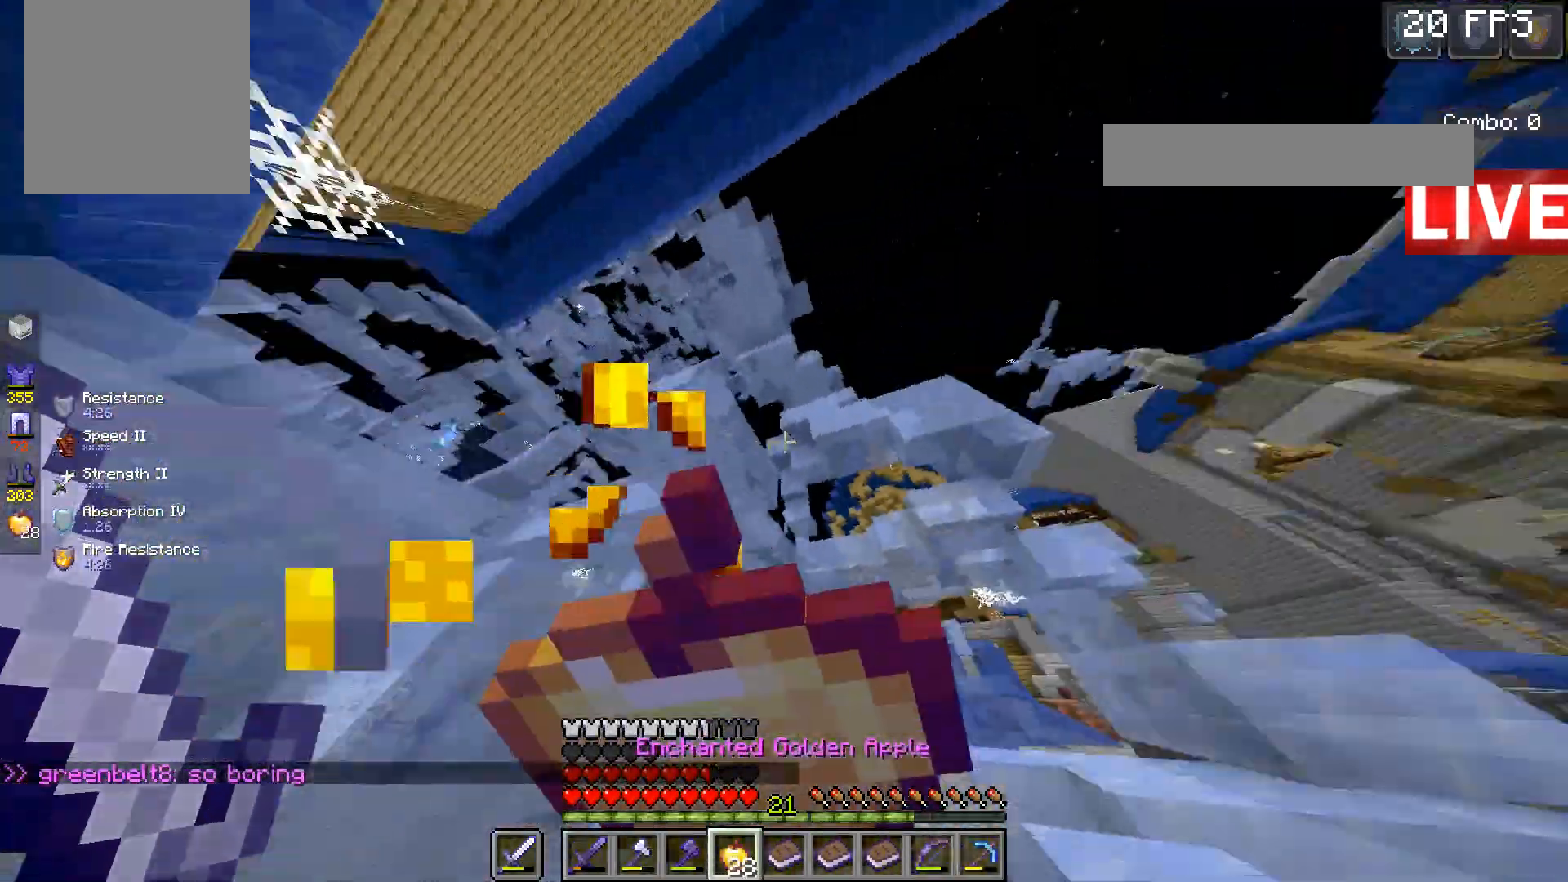
{"keys": ["d", "s"], "mouse": ["right"], "events": [[233, "a", "up"], [433, "d", "down"]]}
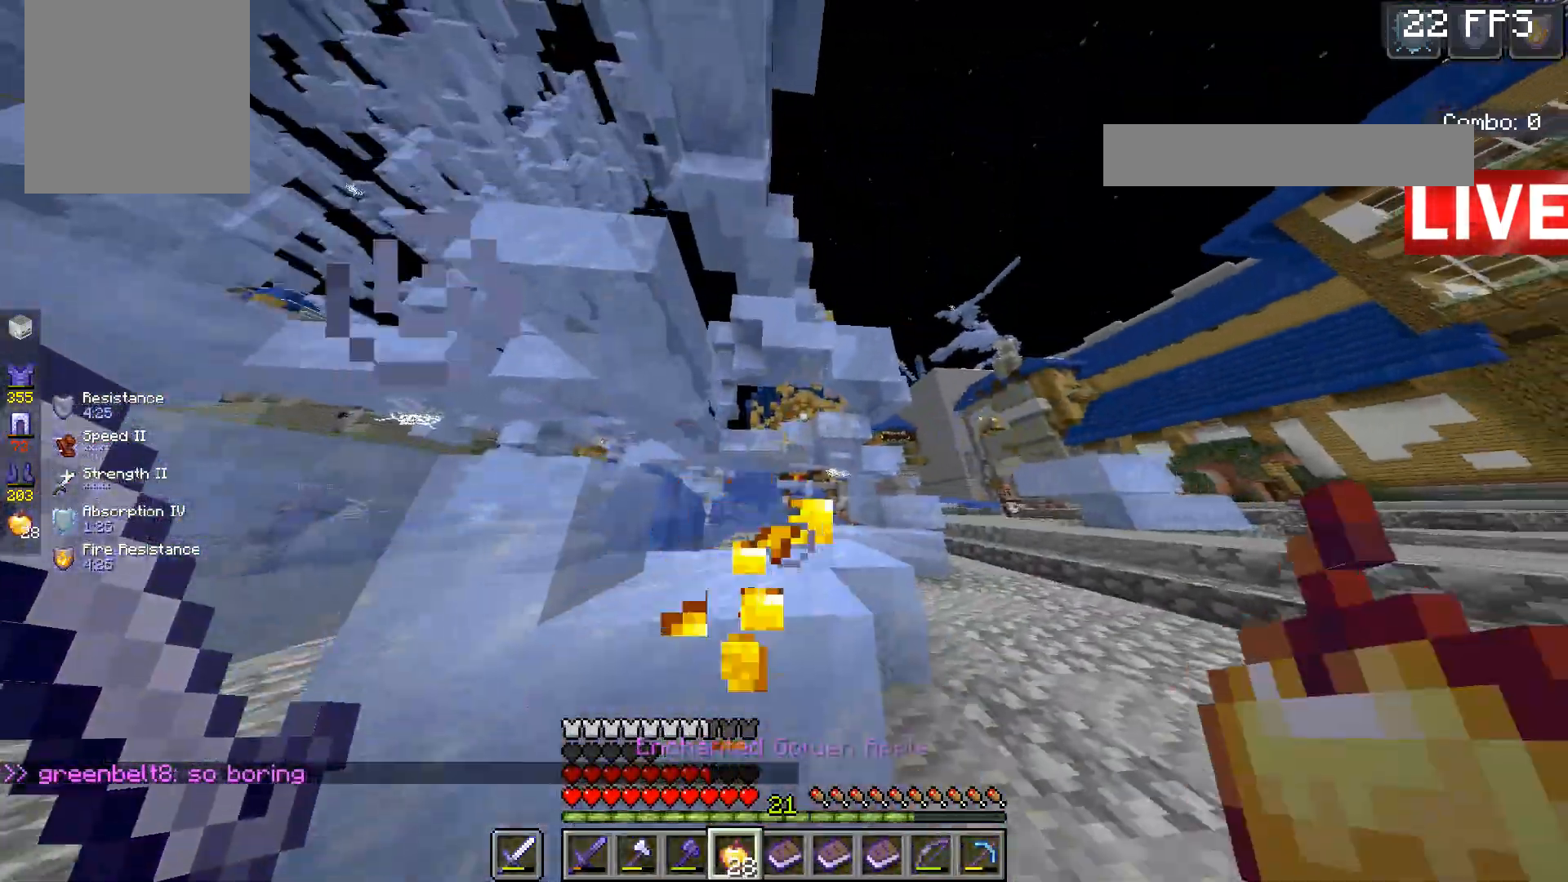
{"keys": ["w"], "mouse": [], "events": [[100, "s", "up"], [300, "mouse_right", "up"], [367, "w", "down"], [467, "d", "up"]]}
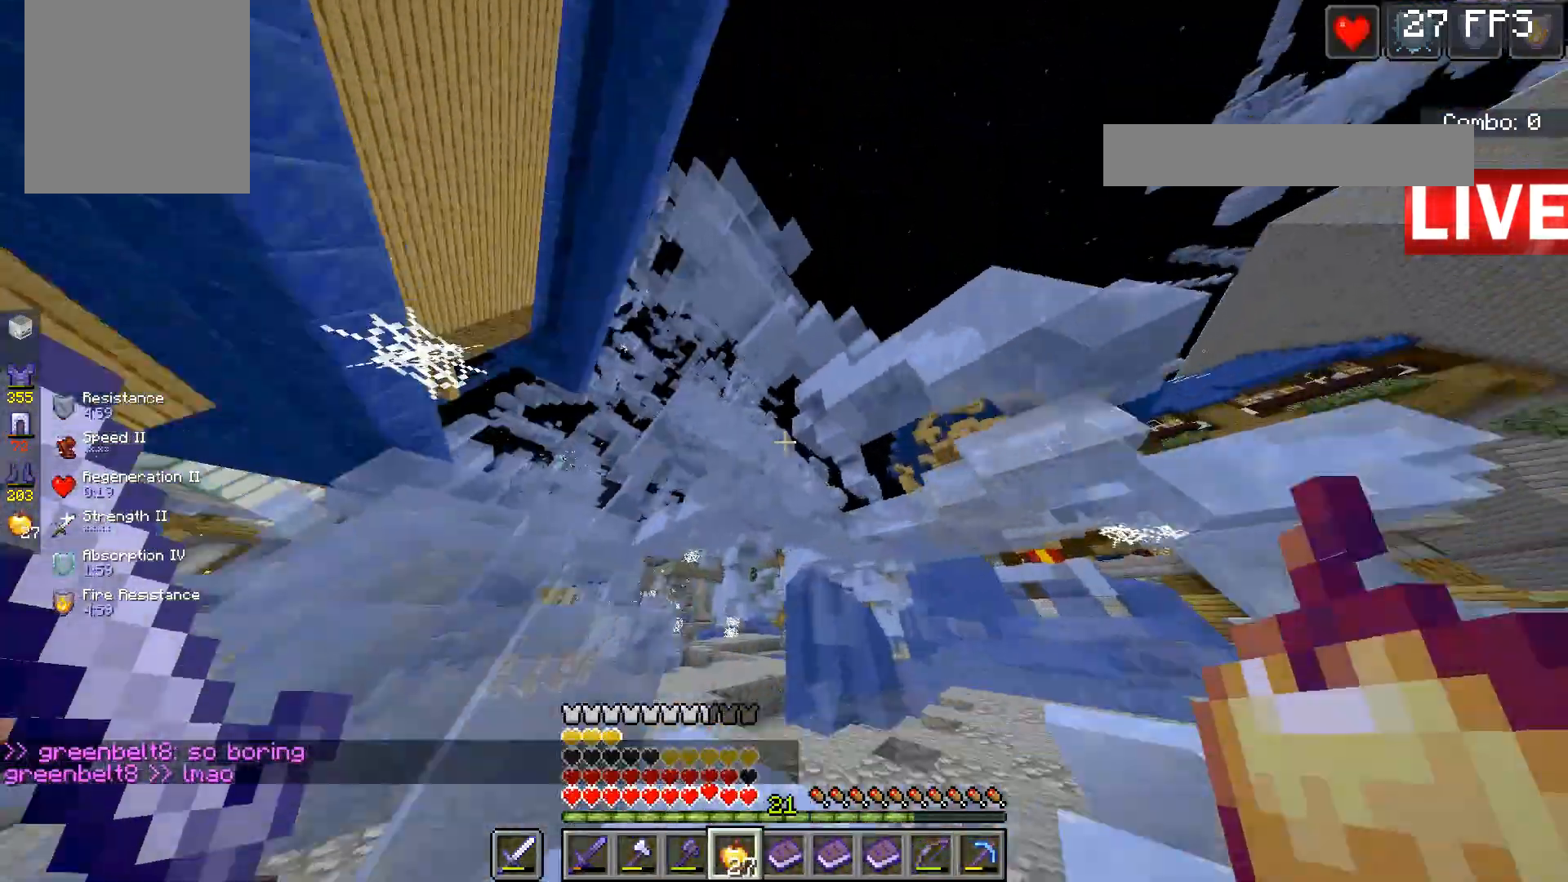
{"keys": [], "mouse": [], "events": [[133, "d", "down"], [200, "w", "up"], [267, "w", "down"], [300, "d", "up"], [400, "w", "up"]]}
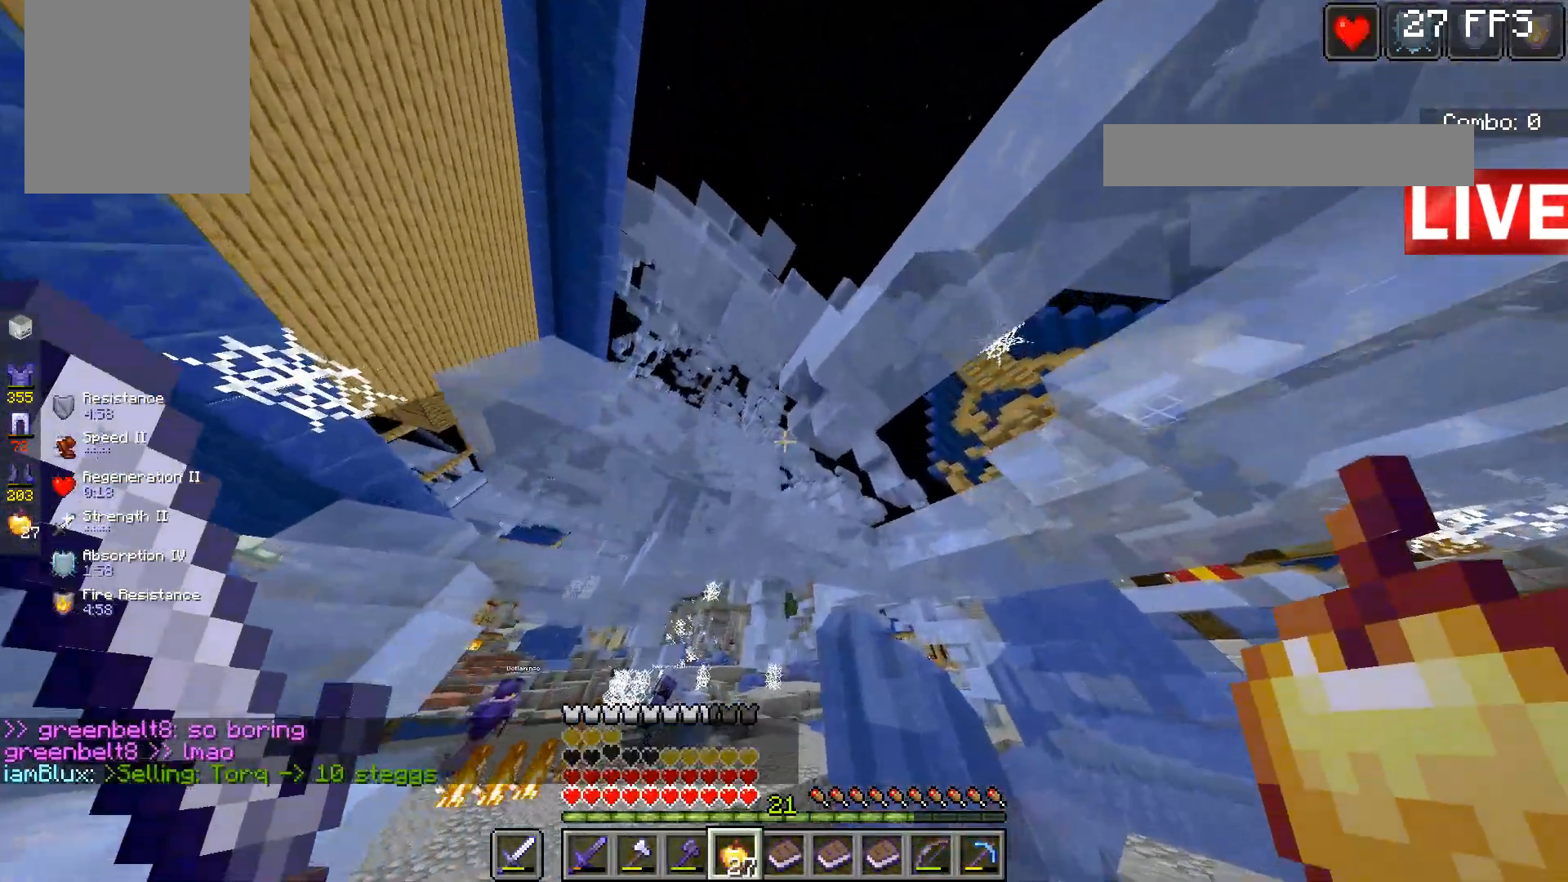
{"keys": ["a", "w"], "mouse": [], "events": [[167, "d", "down"], [300, "d", "up"], [400, "a", "down"], [467, "w", "down"]]}
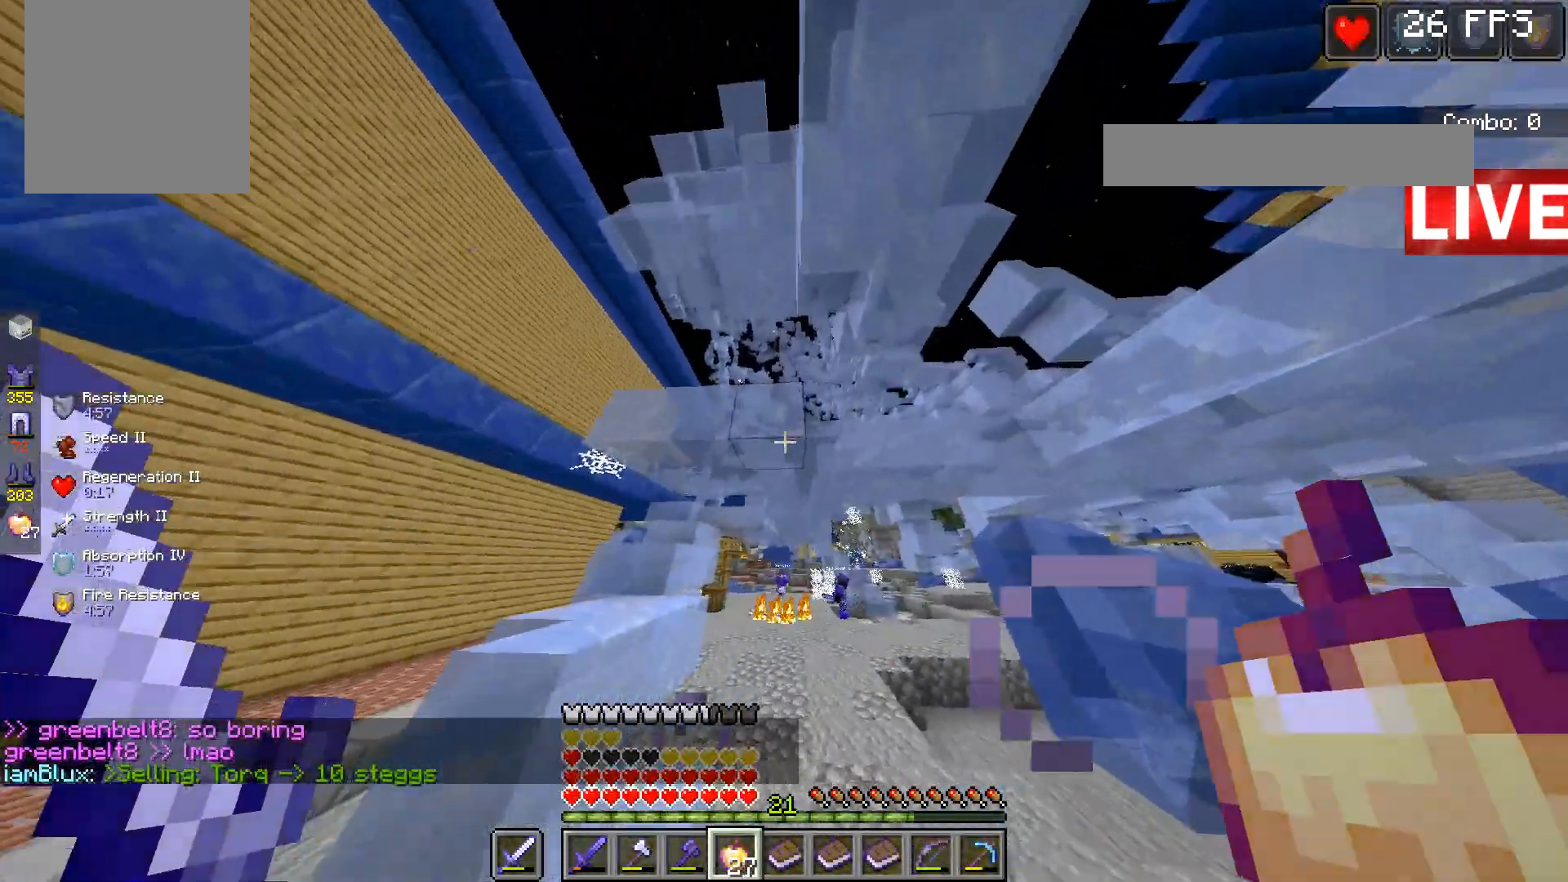
{"keys": ["space", "w"], "mouse": [], "events": [[433, "space", "down"], [500, "a", "up"]]}
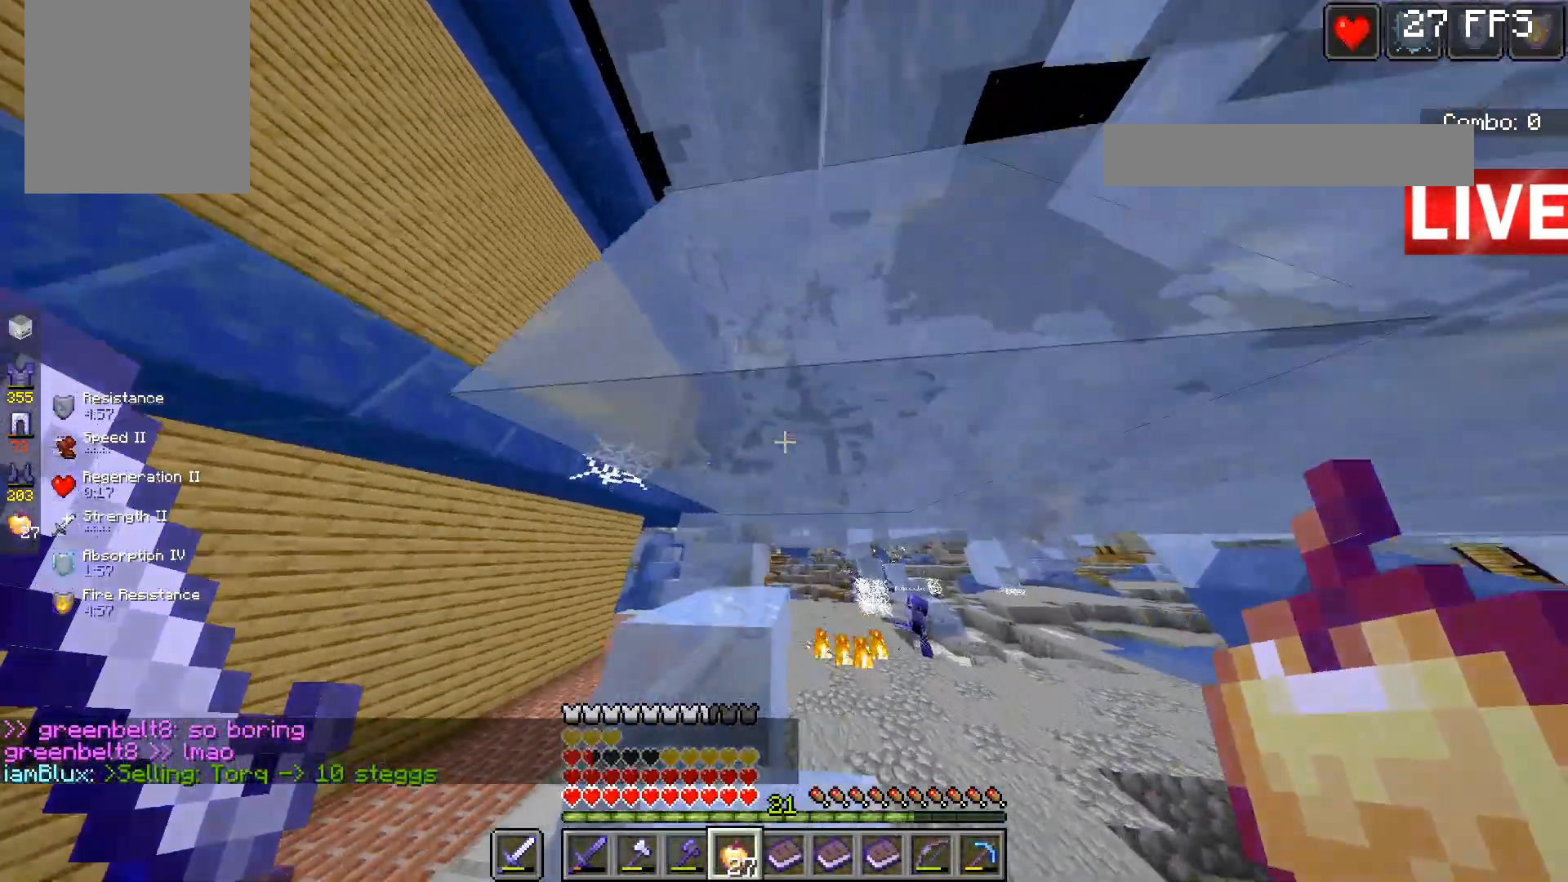
{"keys": ["space", "w"], "mouse": [], "events": [[67, "space", "up"], [233, "a", "down"], [400, "a", "up"], [433, "space", "down"]]}
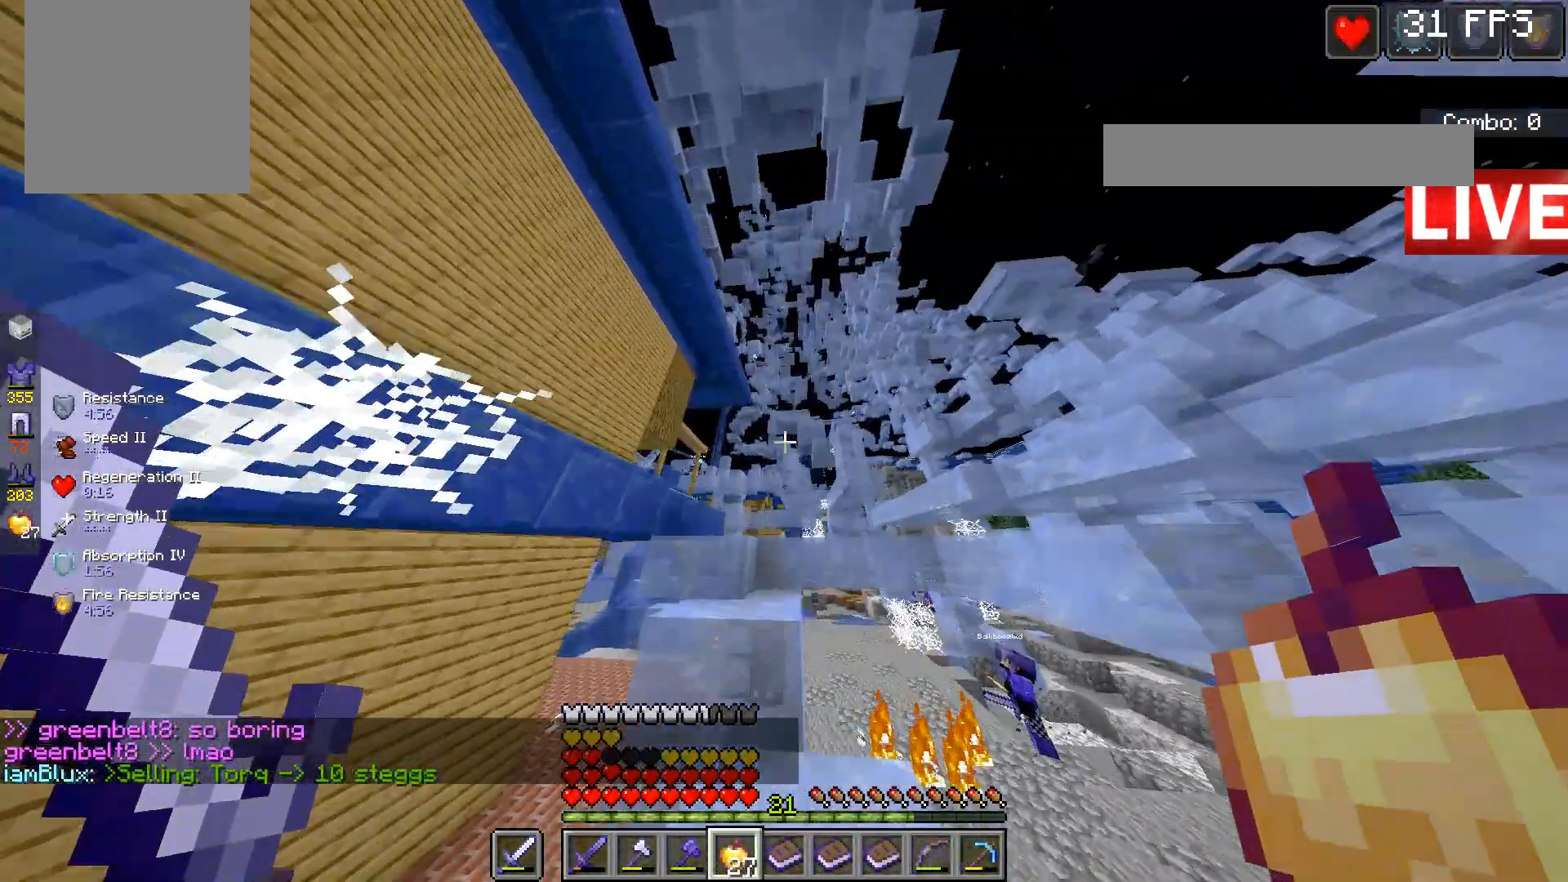
{"keys": ["w"], "mouse": [], "events": [[100, "space", "up"], [333, "space", "down"], [500, "space", "up"]]}
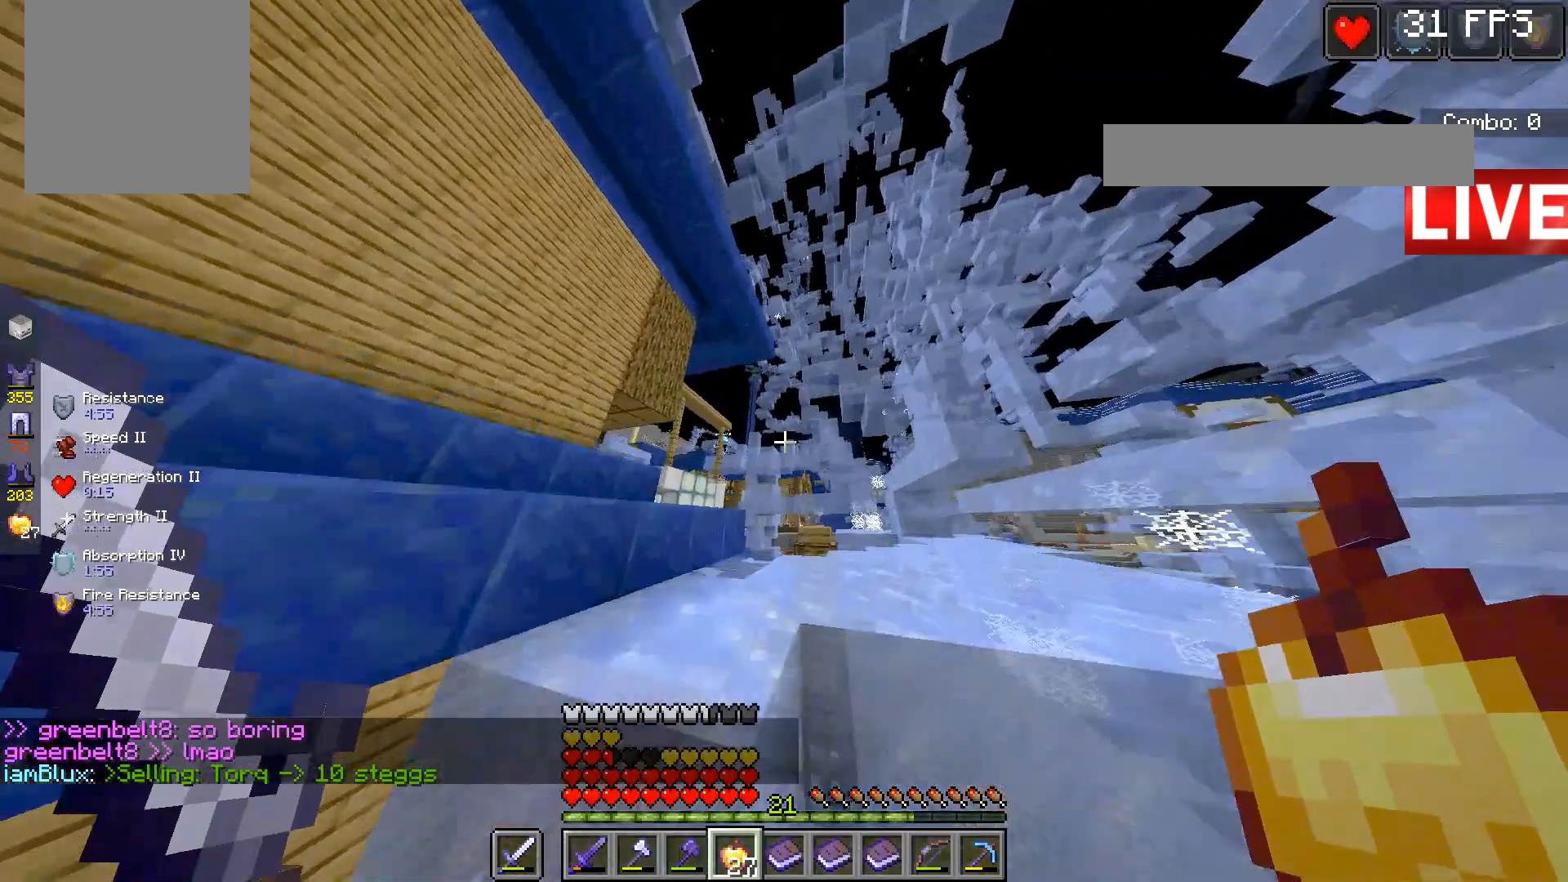
{"keys": ["w"], "mouse": [], "events": [[33, "a", "down"], [267, "a", "up"], [267, "space", "down"], [300, "a", "down"], [333, "space", "up"], [467, "a", "up"]]}
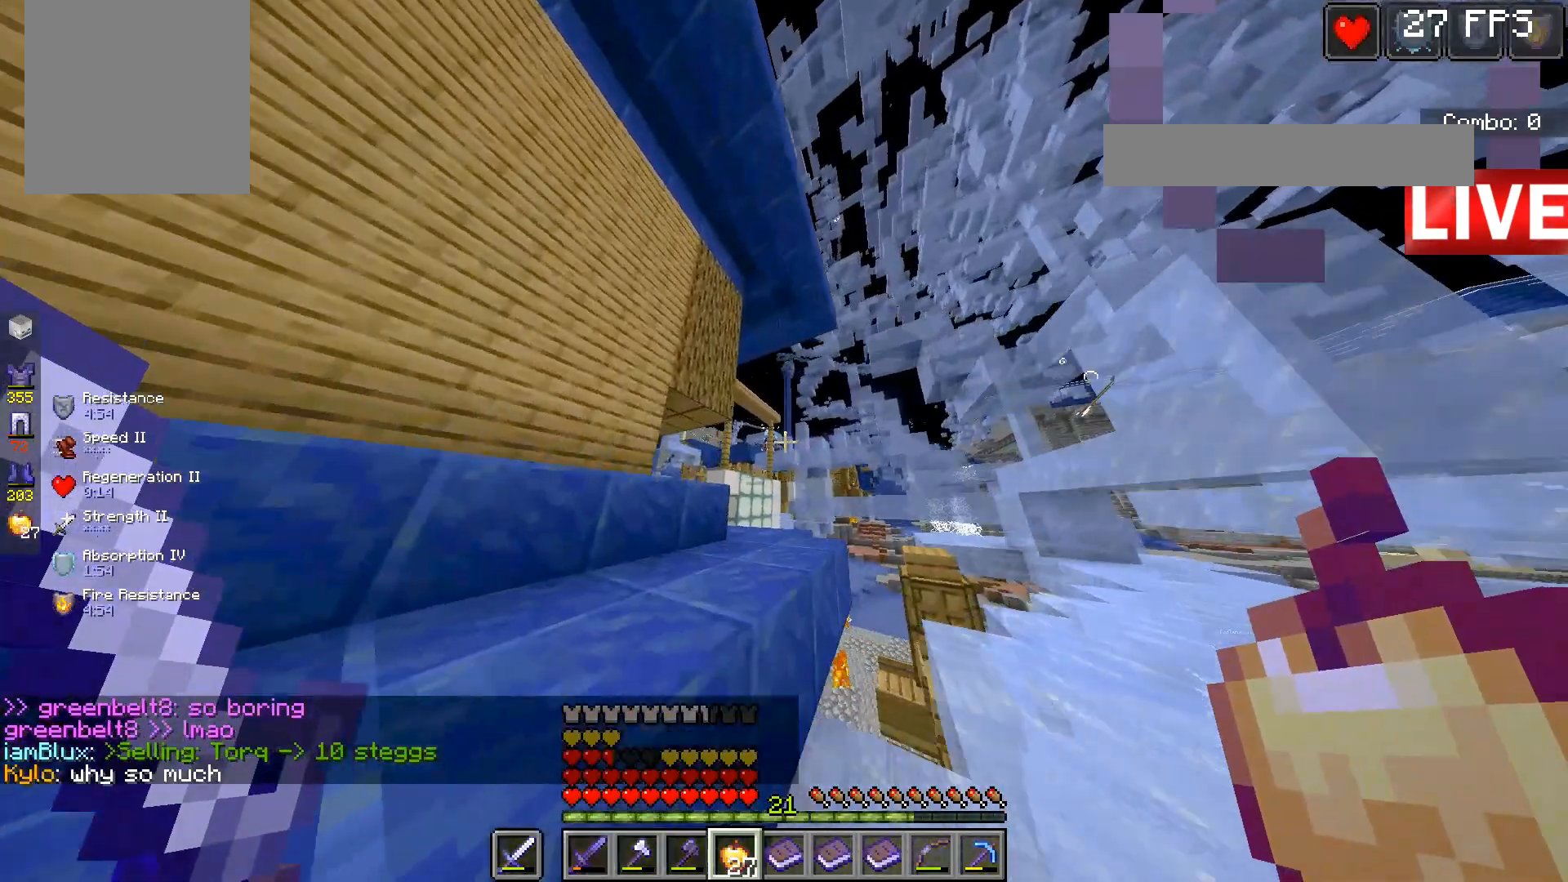
{"keys": [], "mouse": [], "events": [[133, "w", "up"]]}
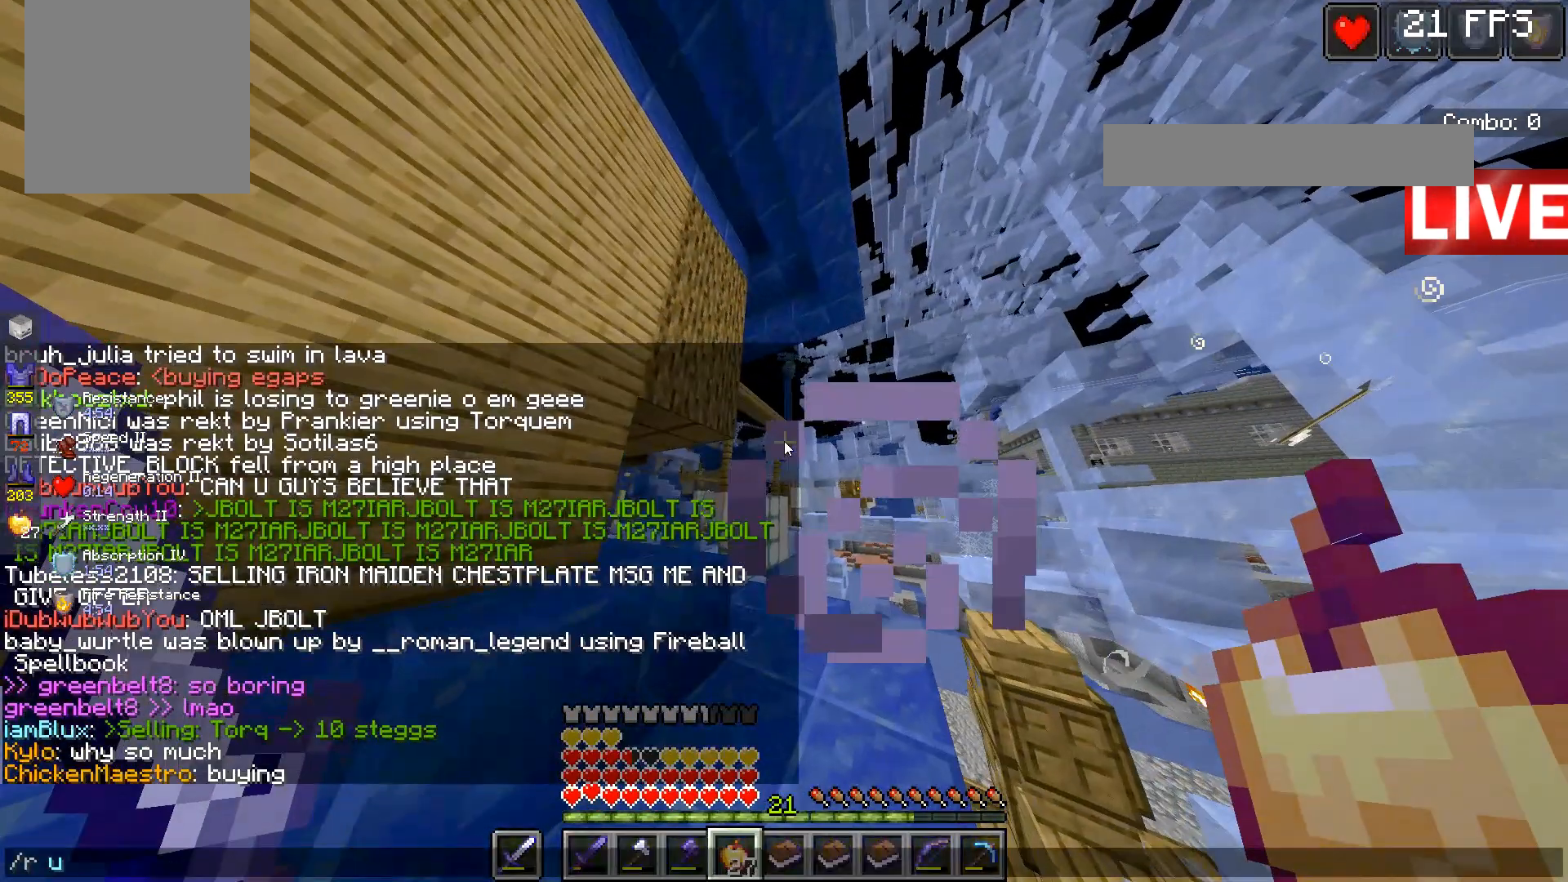
{"keys": [], "mouse": [], "events": []}
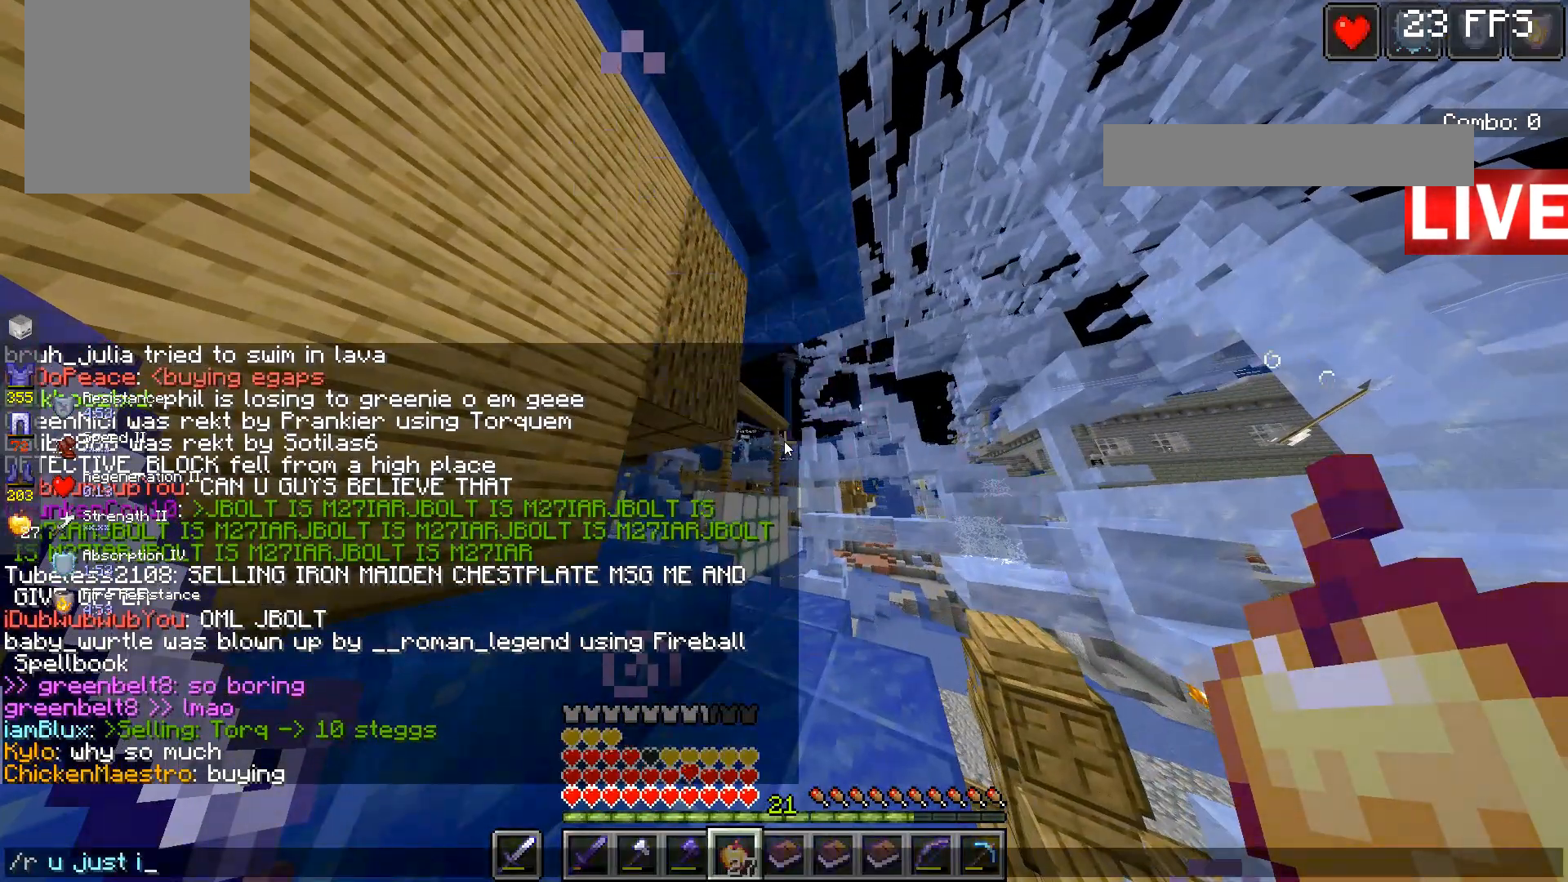
{"keys": [], "mouse": [], "events": []}
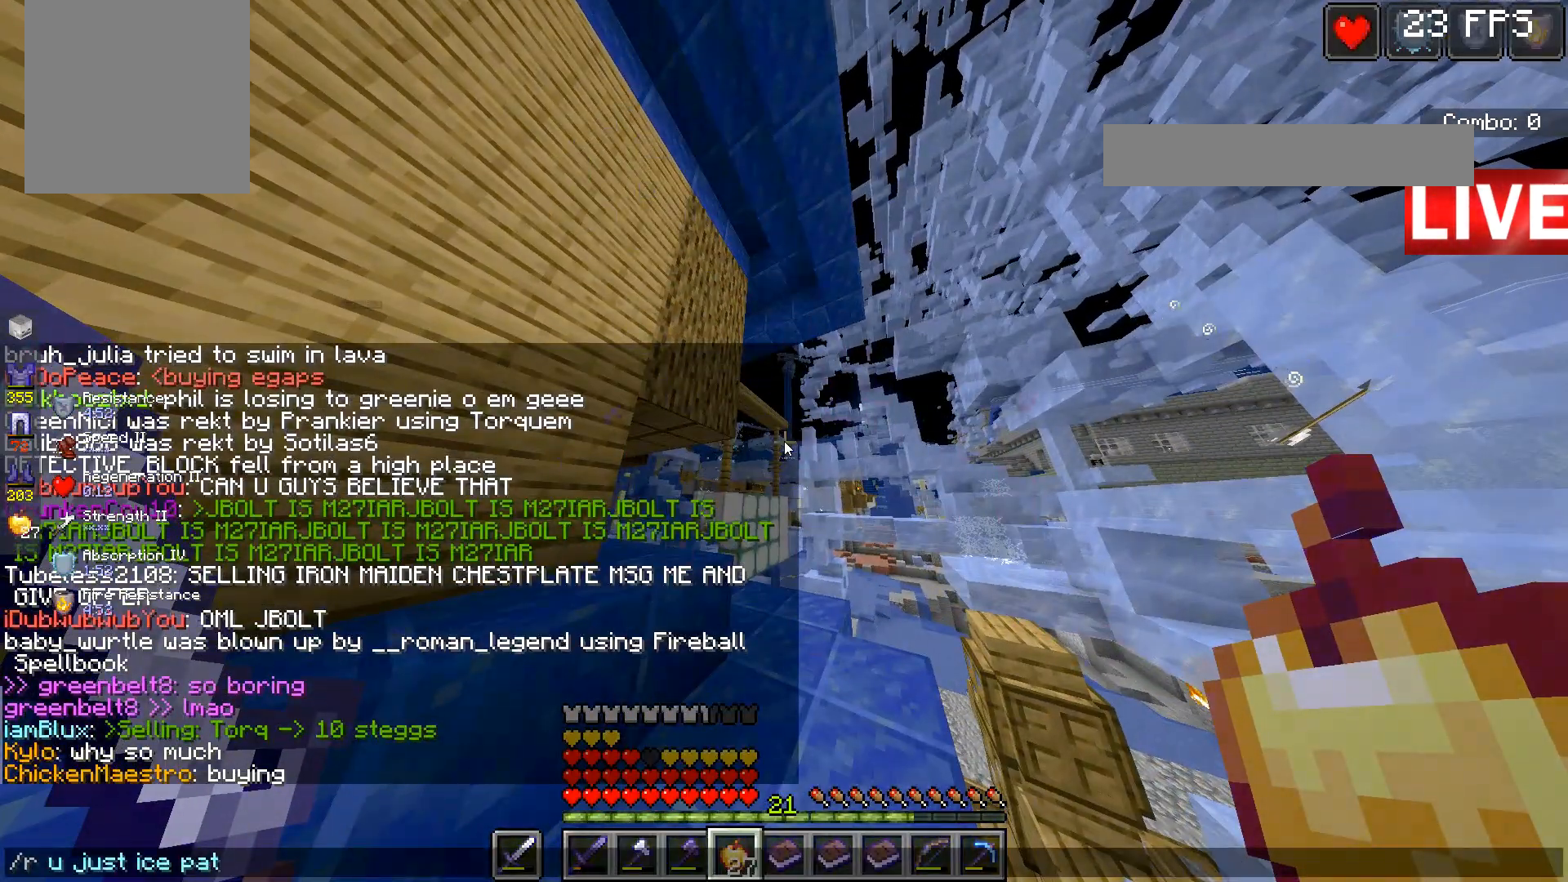
{"keys": ["a", "w"], "mouse": [], "events": [[367, "a", "down"], [367, "w", "down"]]}
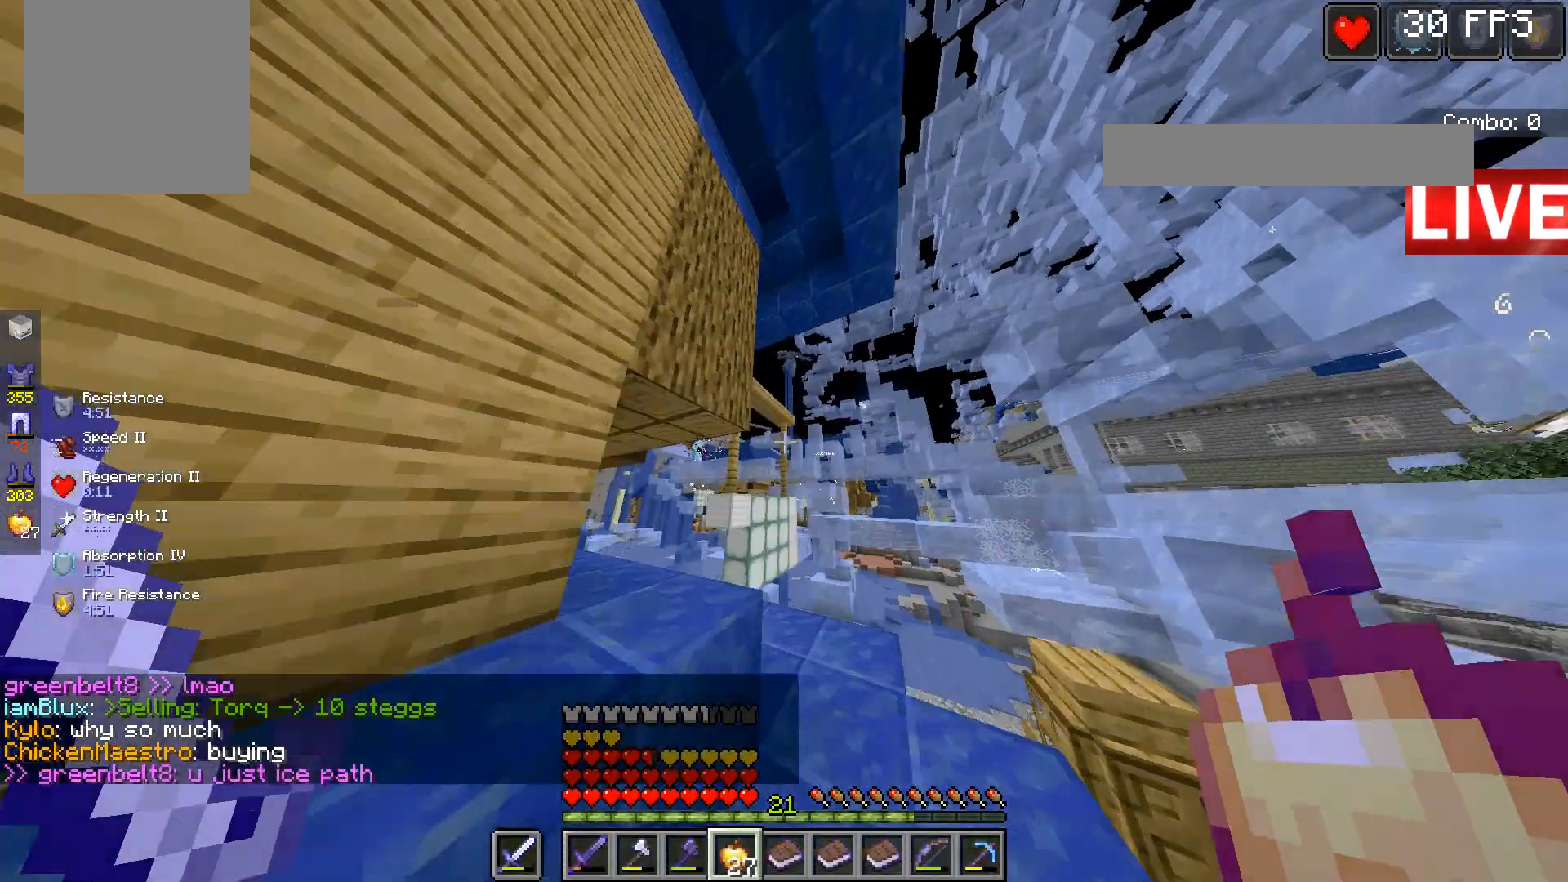
{"keys": ["w"], "mouse": [], "events": [[167, "a", "up"]]}
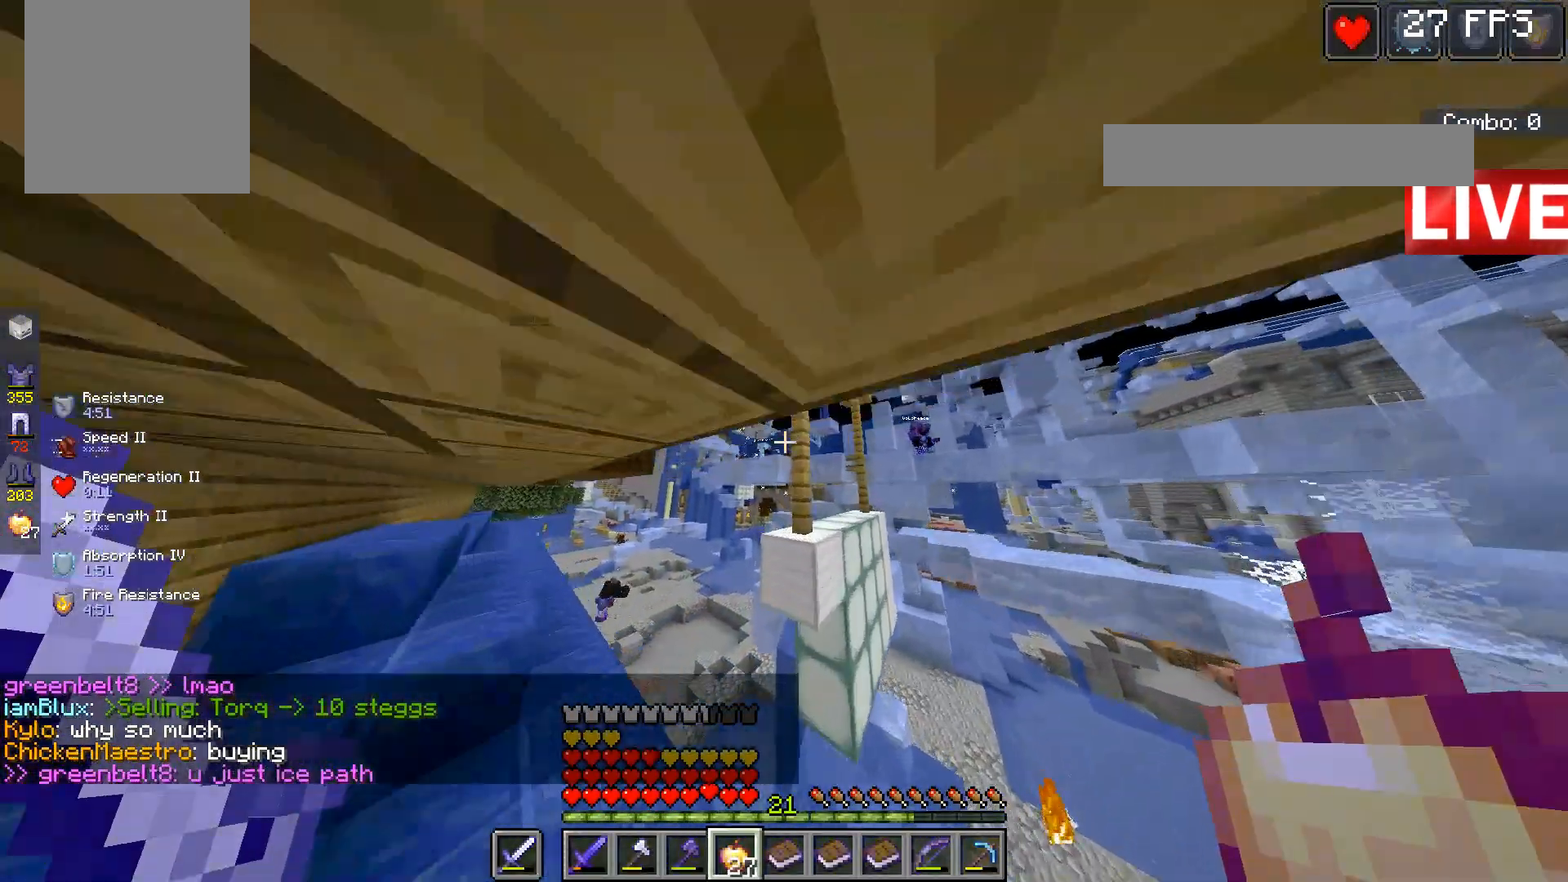
{"keys": [], "mouse": [], "events": [[67, "a", "down"], [300, "a", "up"], [333, "w", "up"]]}